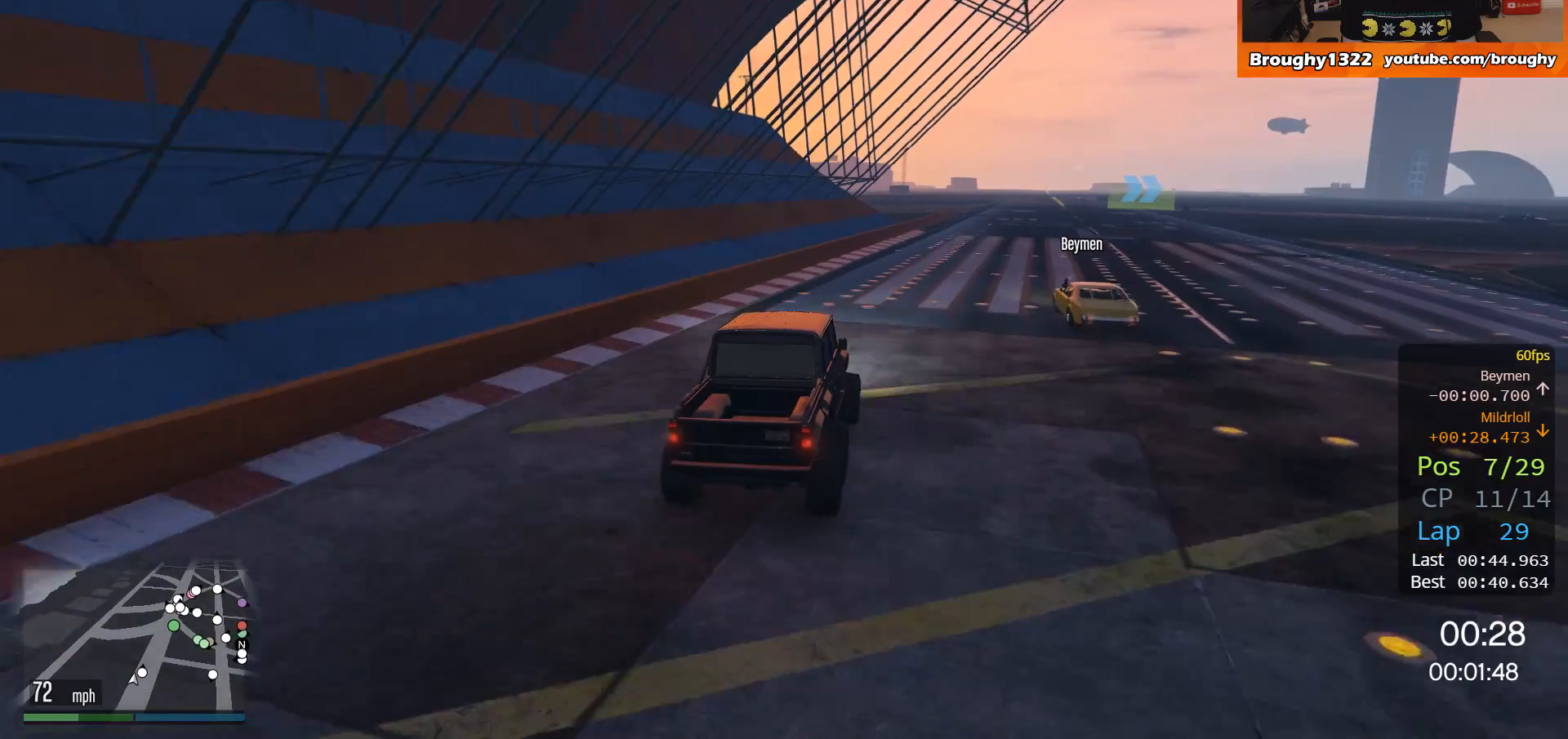
Gameplay with a controller (Xbox layout); each line is a JSON object with the inputs held at the frame after it. "events" lists button and stick changes between this image and that frame as [ms after this image, input, new state], when the widget could be followed in between. Not read: R3.
{"buttons": ["R2"], "left_stick": "center", "right_stick": "center", "events": [[317, "left_stick", "right"], [484, "left_stick", "center"]]}
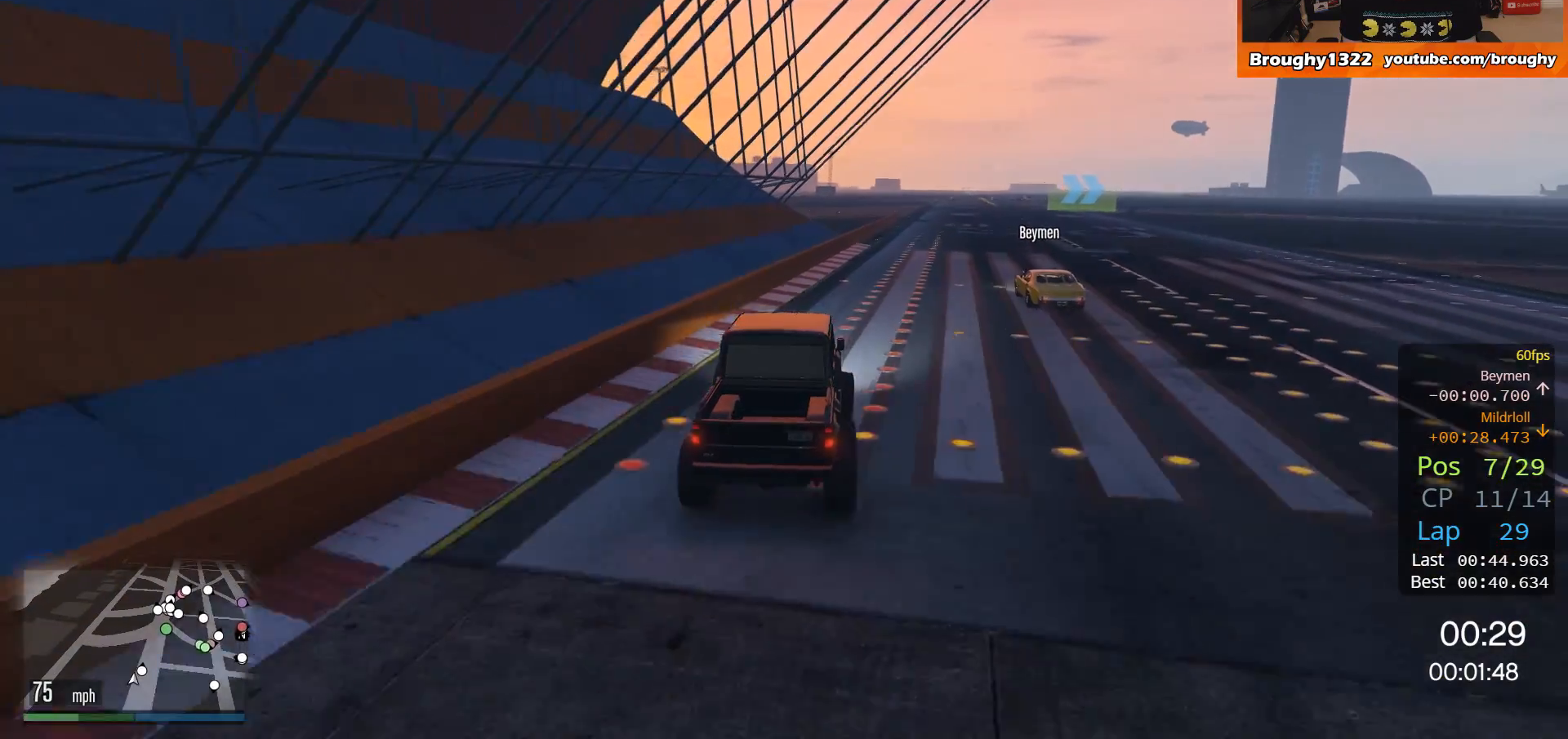
{"buttons": ["R2"], "left_stick": "right", "right_stick": "center", "events": [[283, "left_stick", "right"]]}
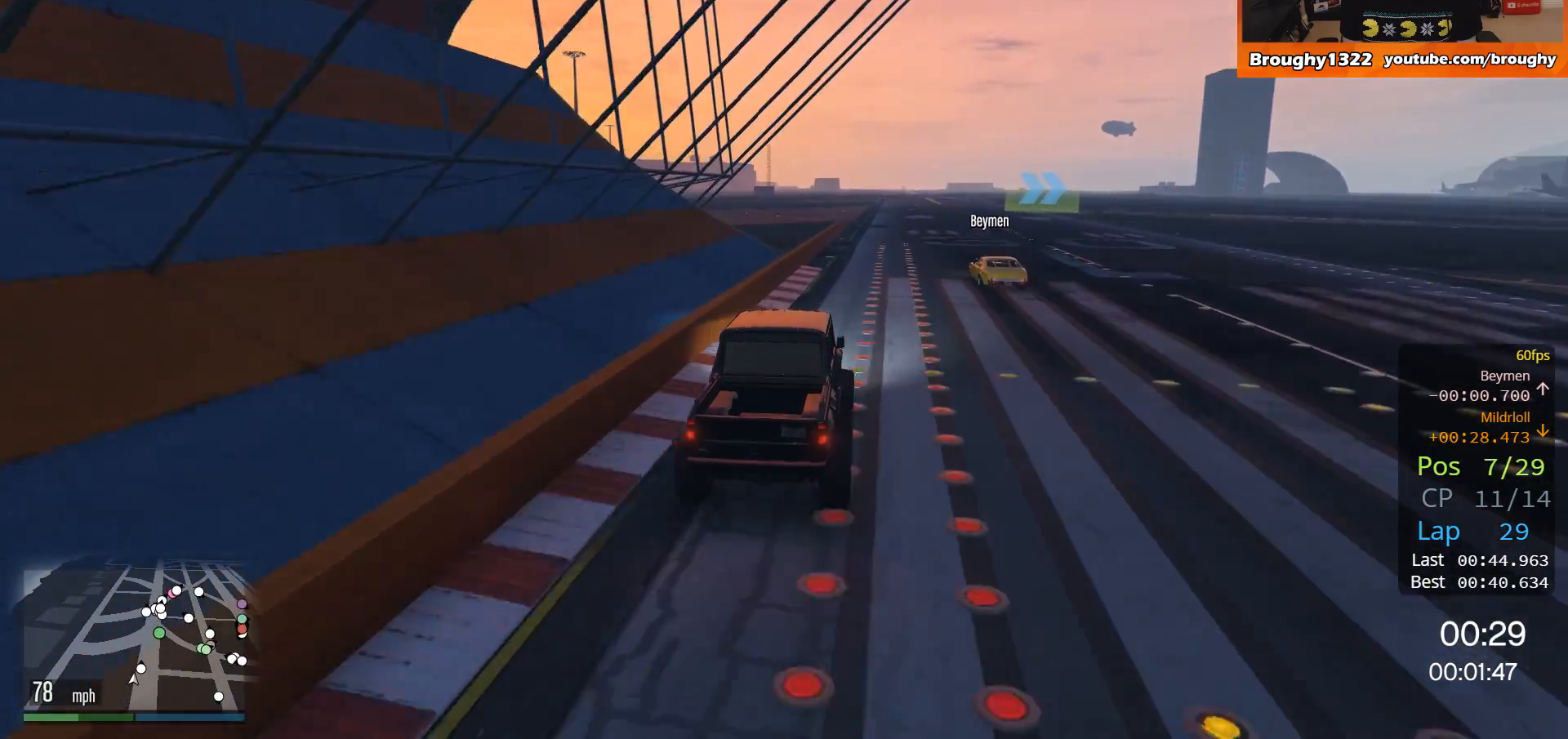
{"buttons": ["R2"], "left_stick": "up-left", "right_stick": "center", "events": [[17, "left_stick", "center"], [484, "left_stick", "up-left"]]}
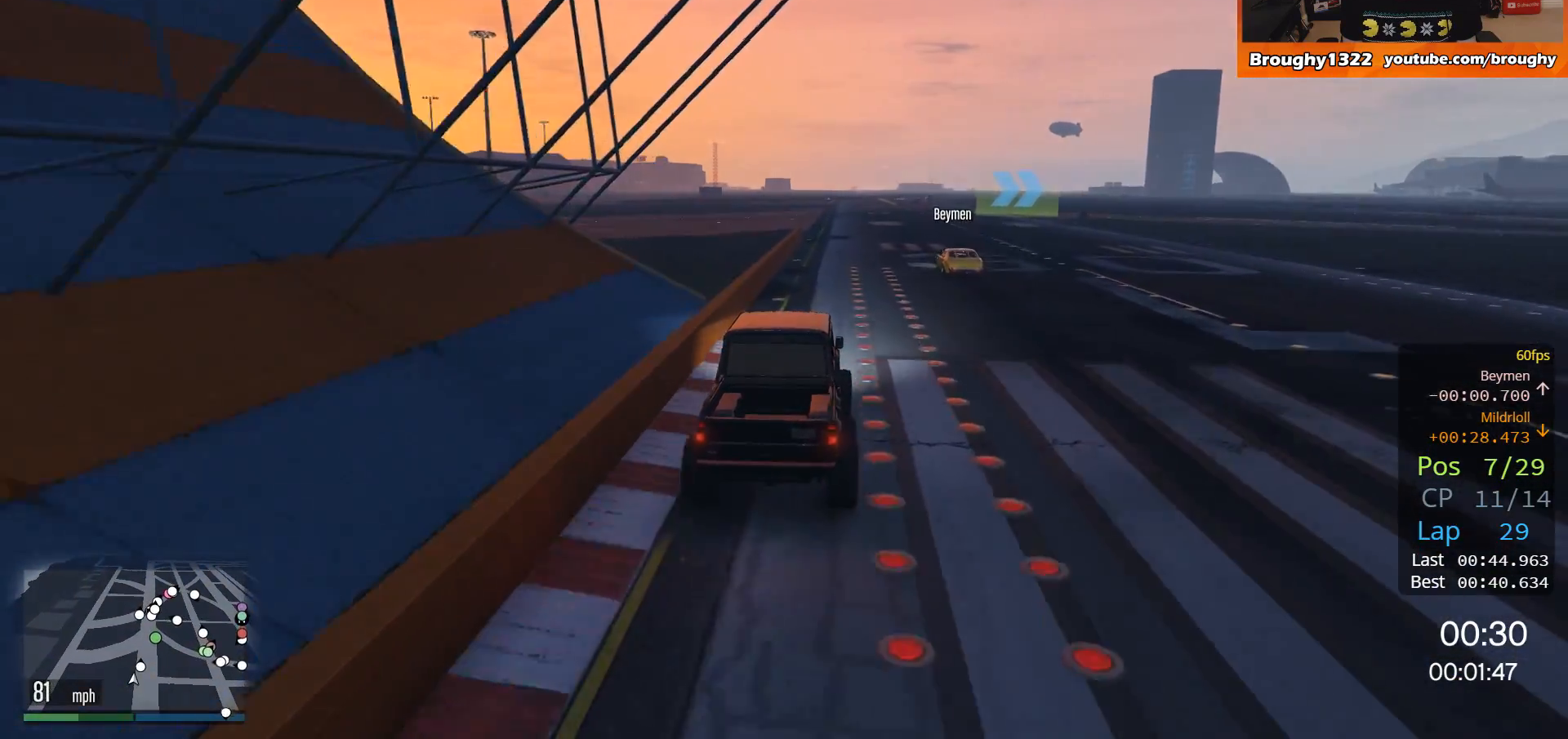
{"buttons": ["R2"], "left_stick": "center", "right_stick": "center", "events": [[100, "left_stick", "center"]]}
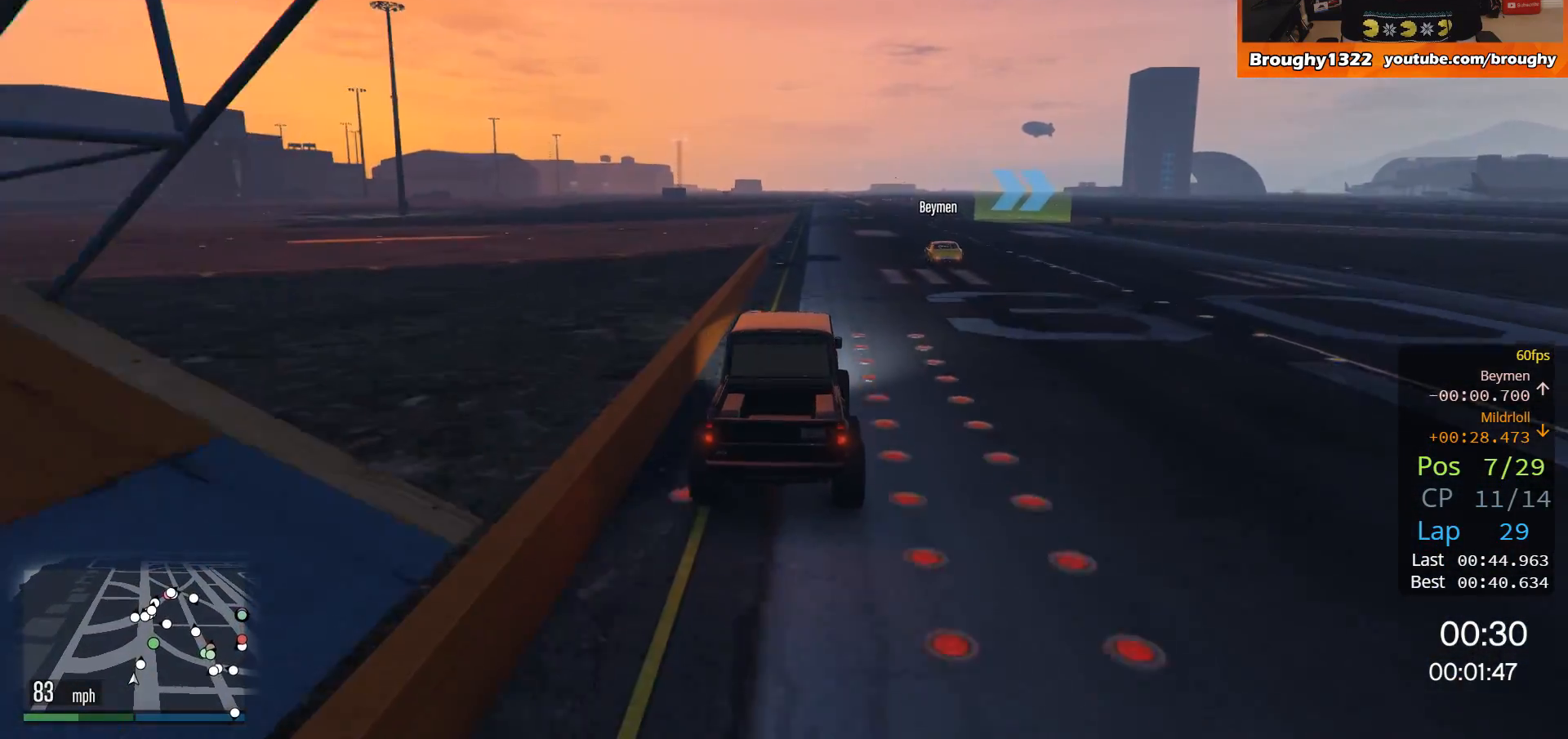
{"buttons": ["R2"], "left_stick": "center", "right_stick": "center", "events": []}
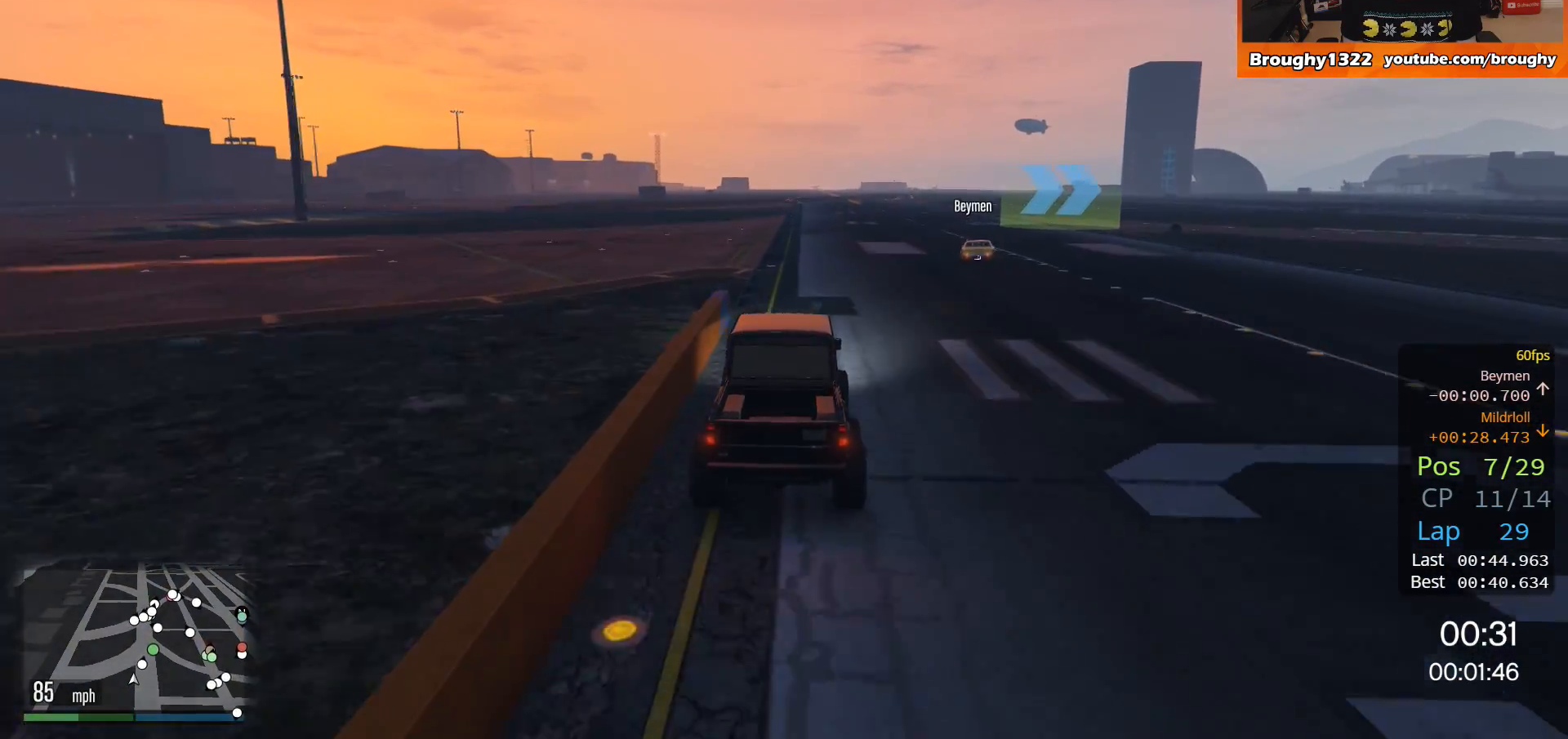
{"buttons": ["L2"], "left_stick": "right", "right_stick": "center", "events": [[67, "left_stick", "right"], [501, "L2", "down"], [501, "R2", "up"]]}
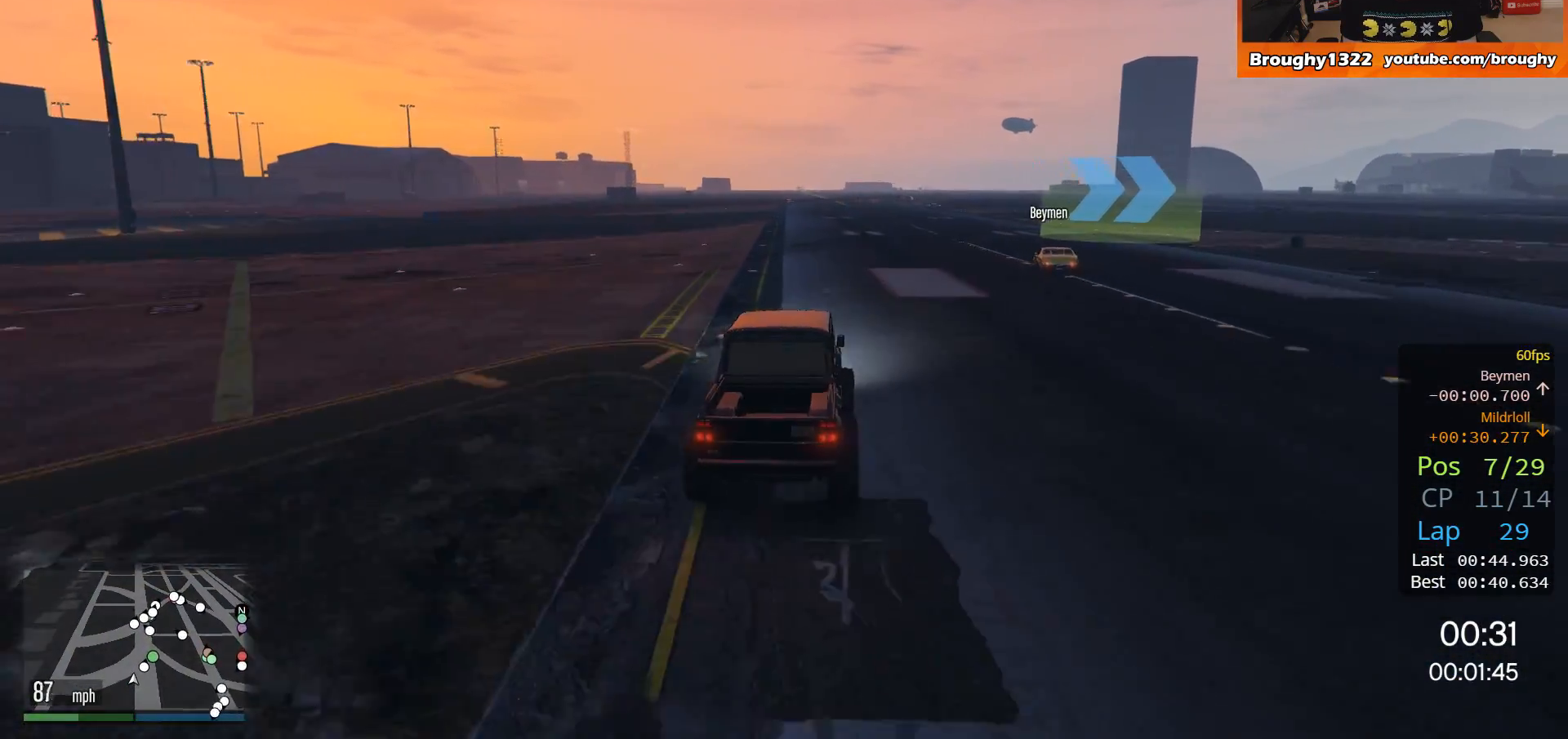
{"buttons": ["L2"], "left_stick": "right", "right_stick": "center", "events": [[116, "left_stick", "up-right"], [216, "left_stick", "right"]]}
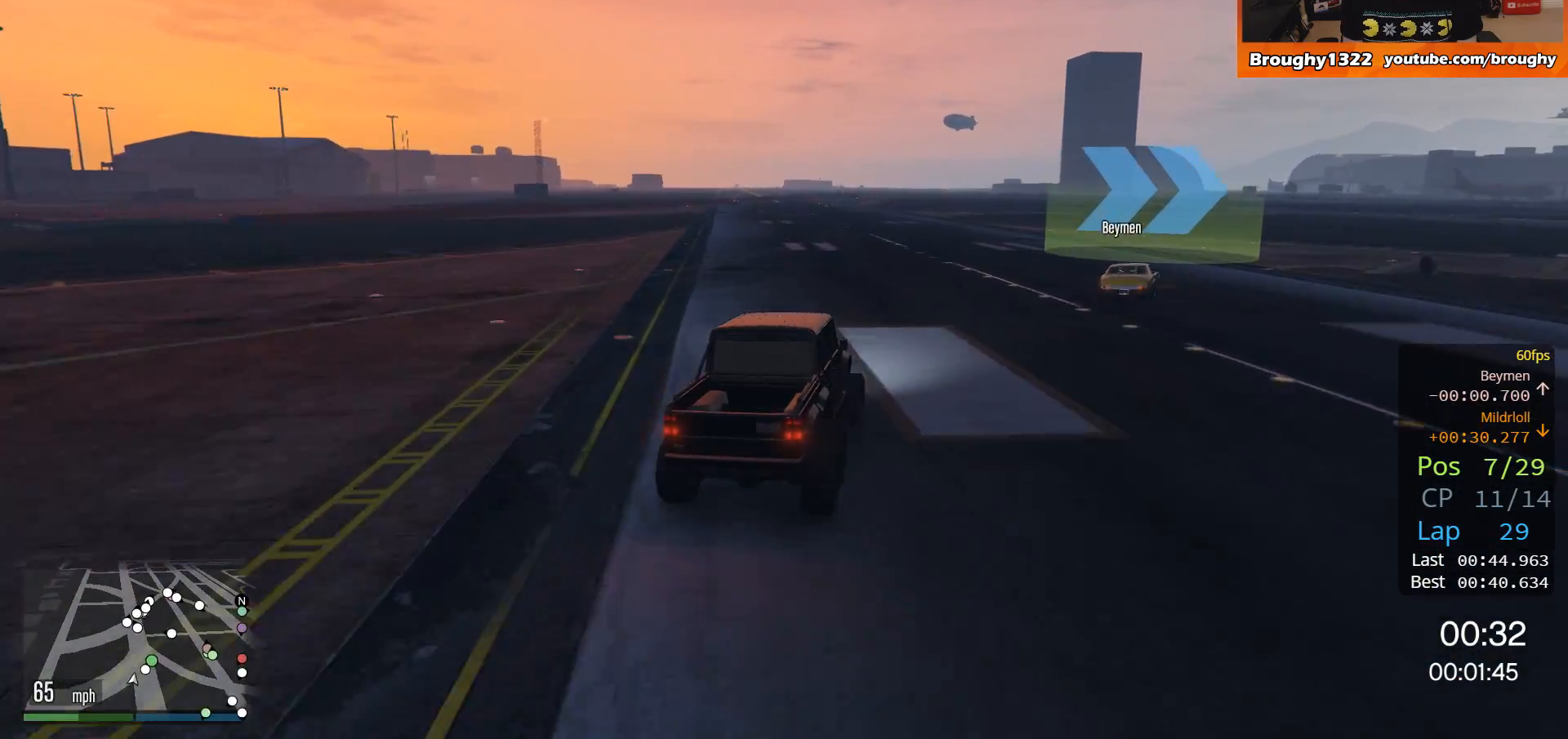
{"buttons": [], "left_stick": "right", "right_stick": "center", "events": [[284, "L2", "up"]]}
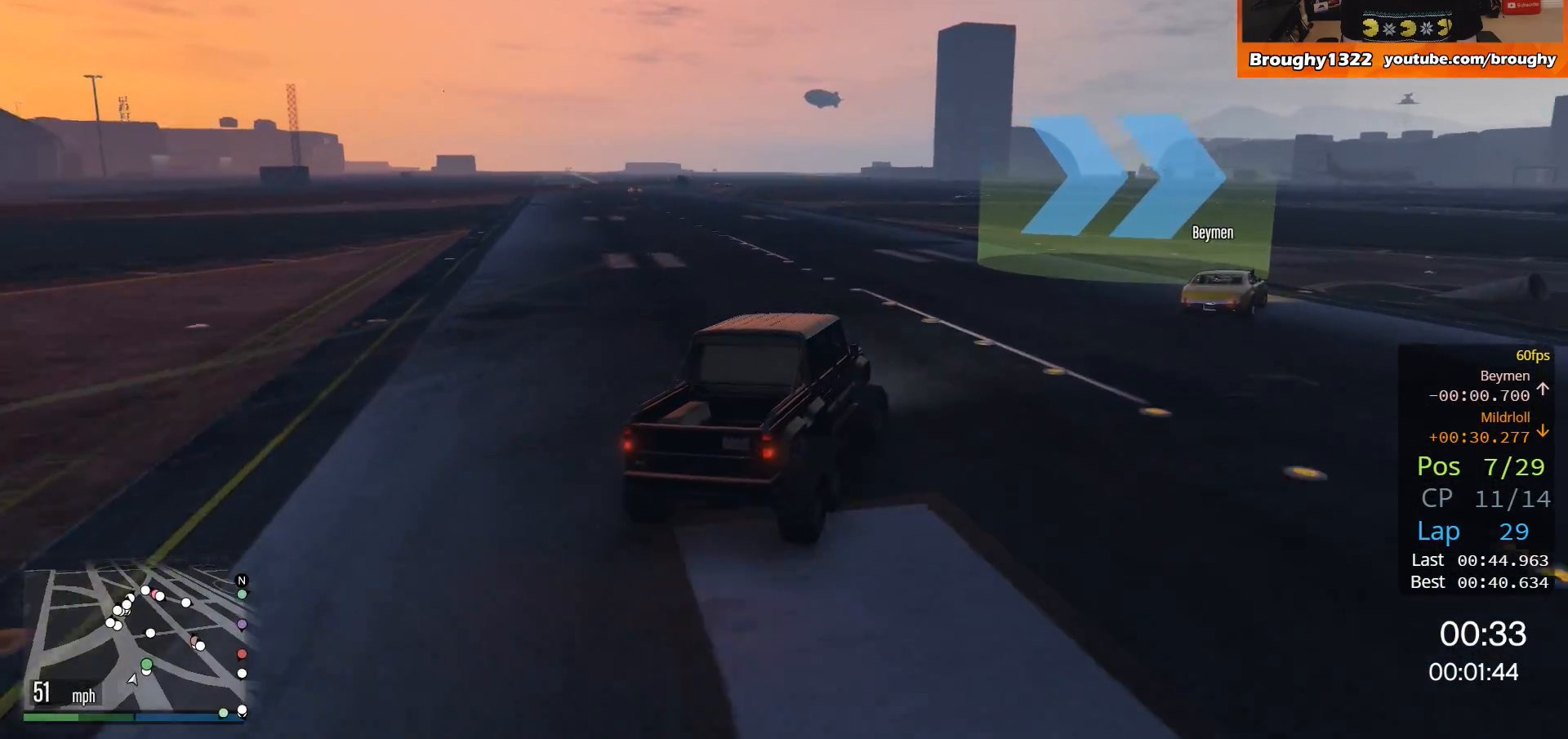
{"buttons": ["R2"], "left_stick": "right", "right_stick": "center", "events": [[116, "R2", "down"], [150, "left_stick", "up-right"], [250, "left_stick", "right"]]}
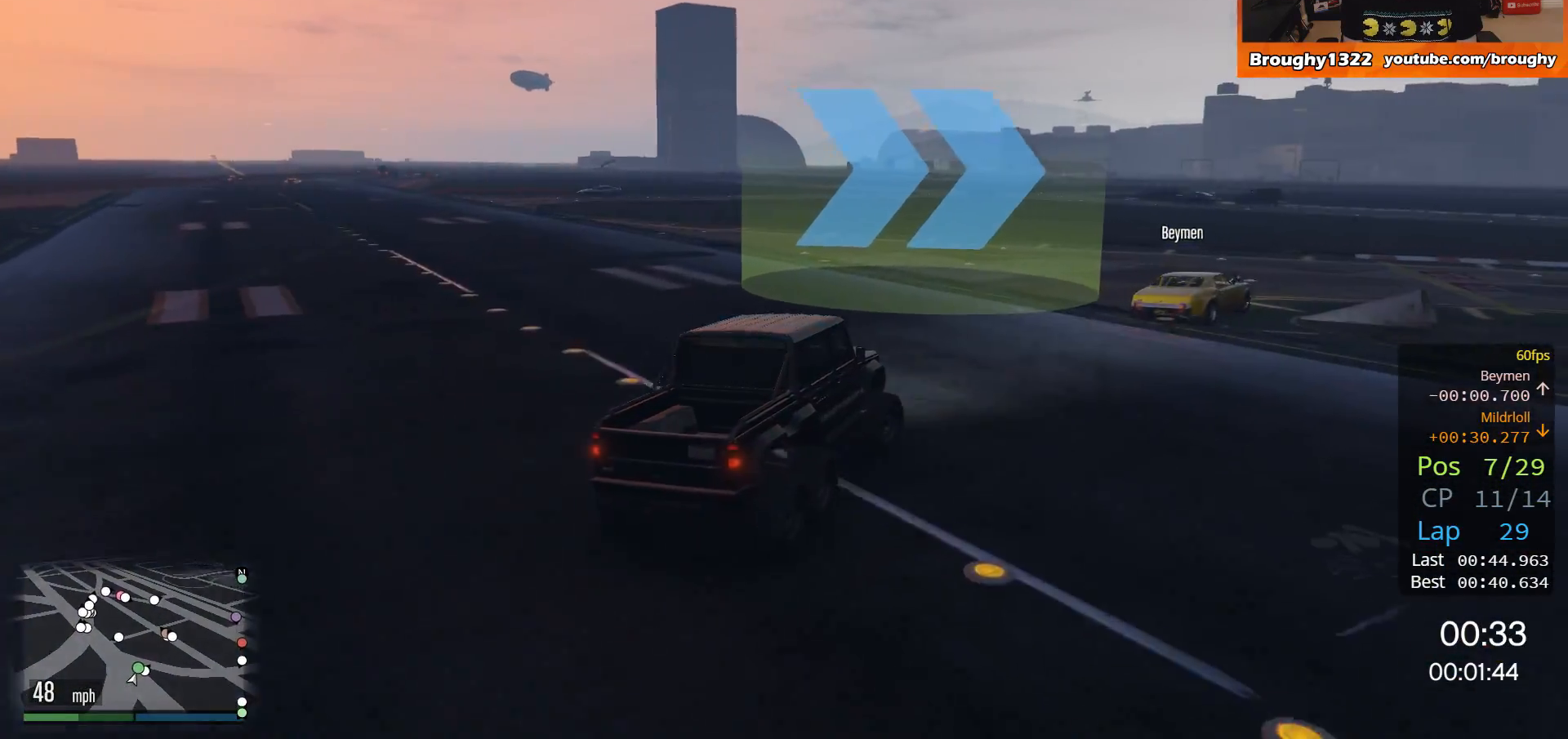
{"buttons": ["R2"], "left_stick": "right", "right_stick": "center", "events": []}
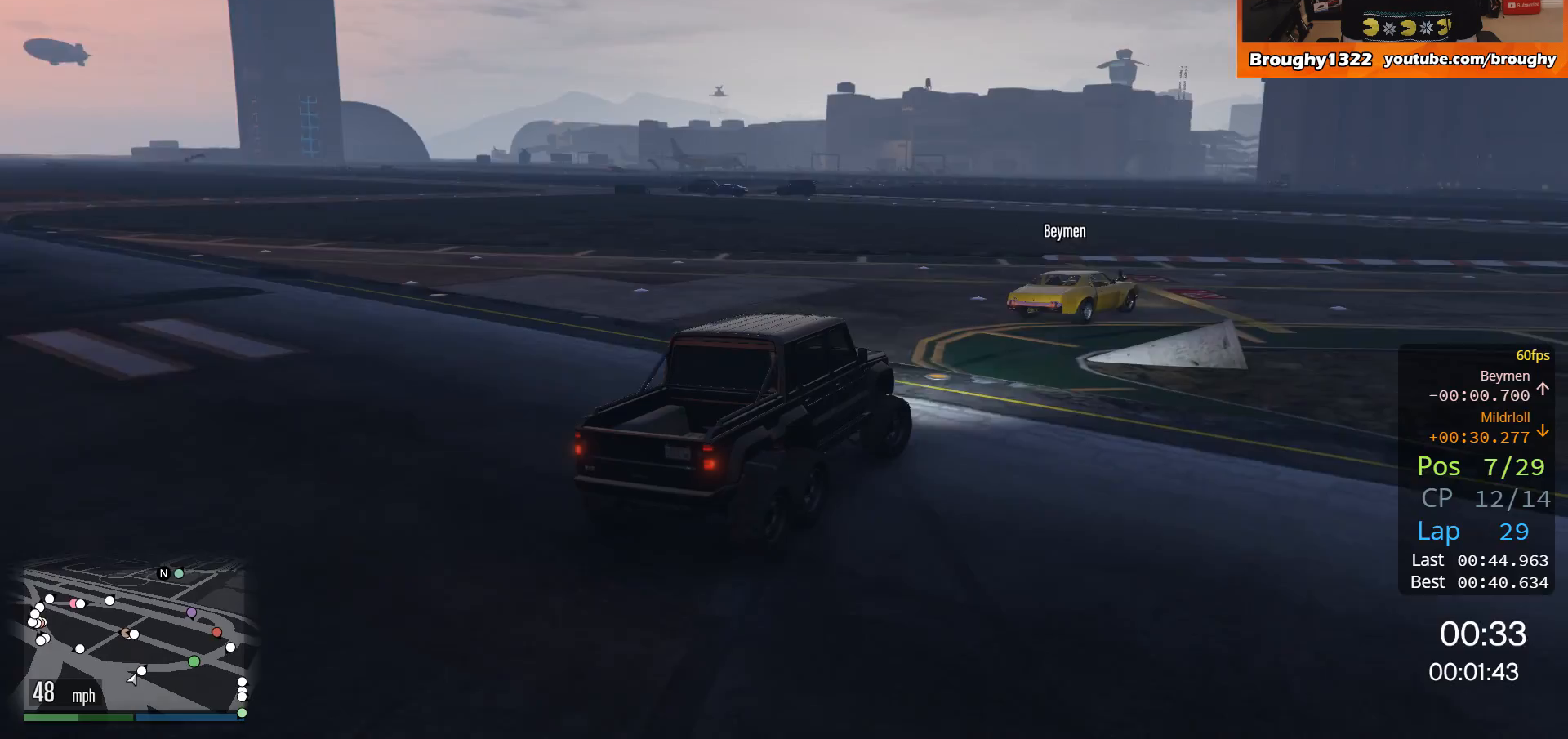
{"buttons": ["R2"], "left_stick": "center", "right_stick": "center", "events": [[483, "left_stick", "center"]]}
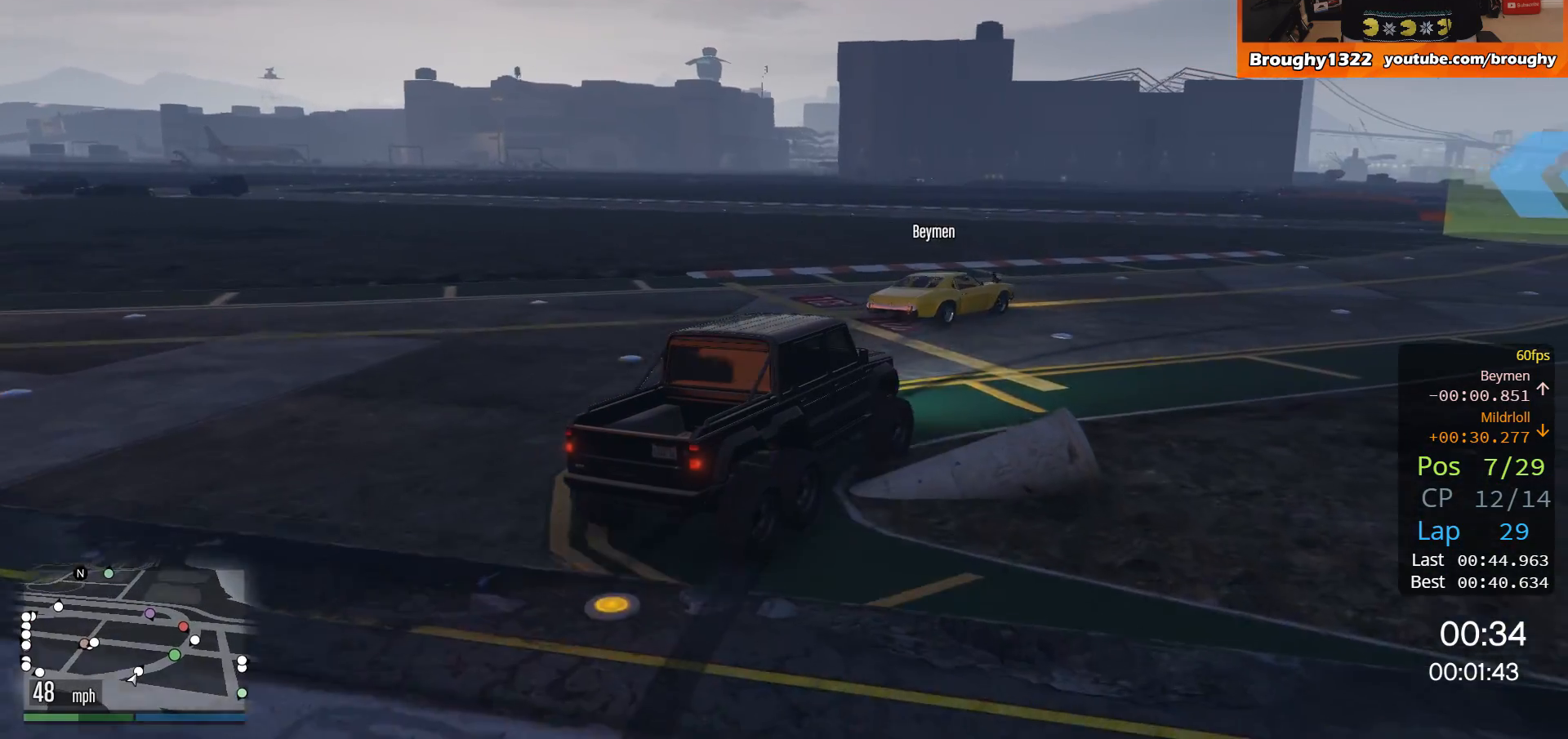
{"buttons": ["R2"], "left_stick": "right", "right_stick": "center", "events": [[50, "left_stick", "right"]]}
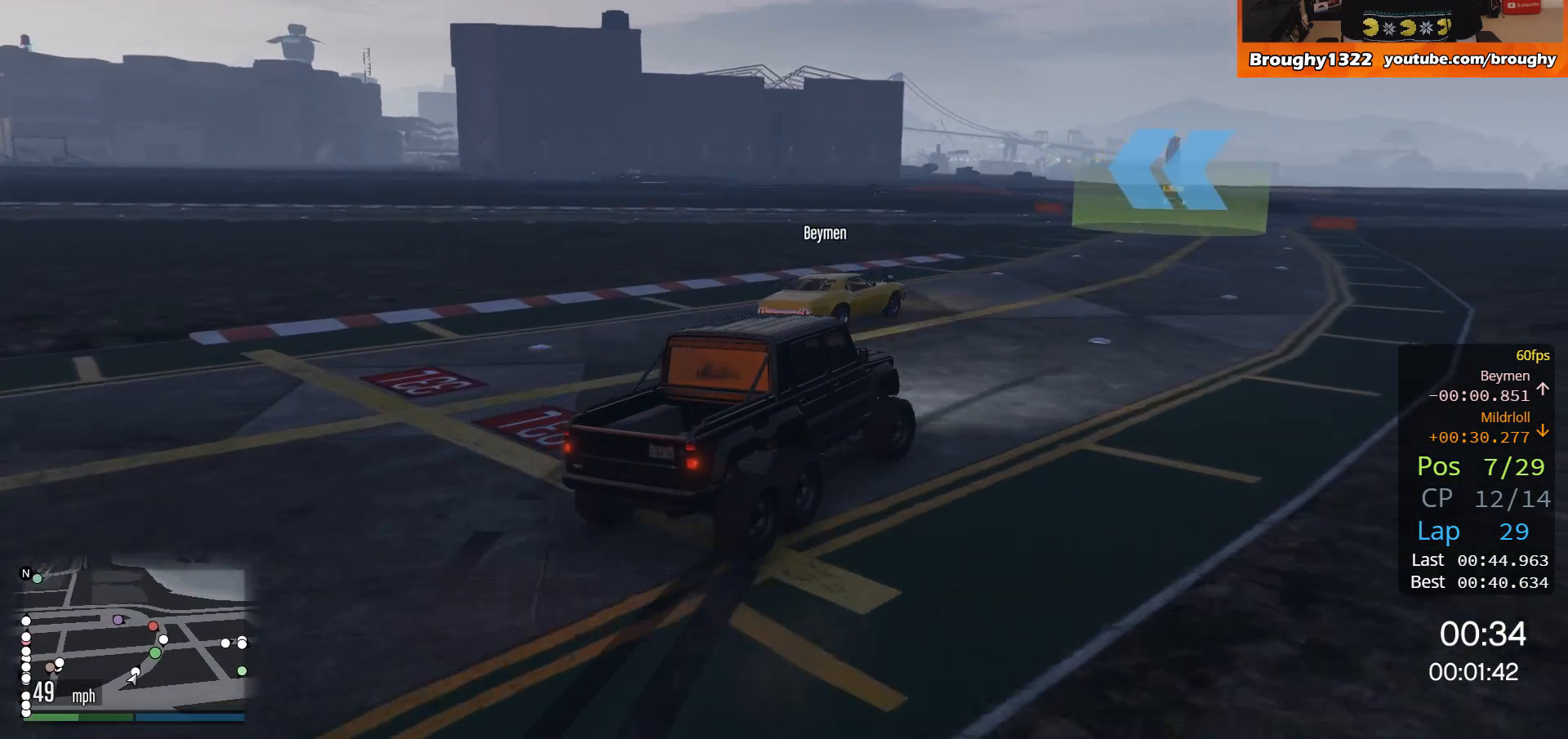
{"buttons": ["R2"], "left_stick": "center", "right_stick": "center", "events": [[250, "left_stick", "center"]]}
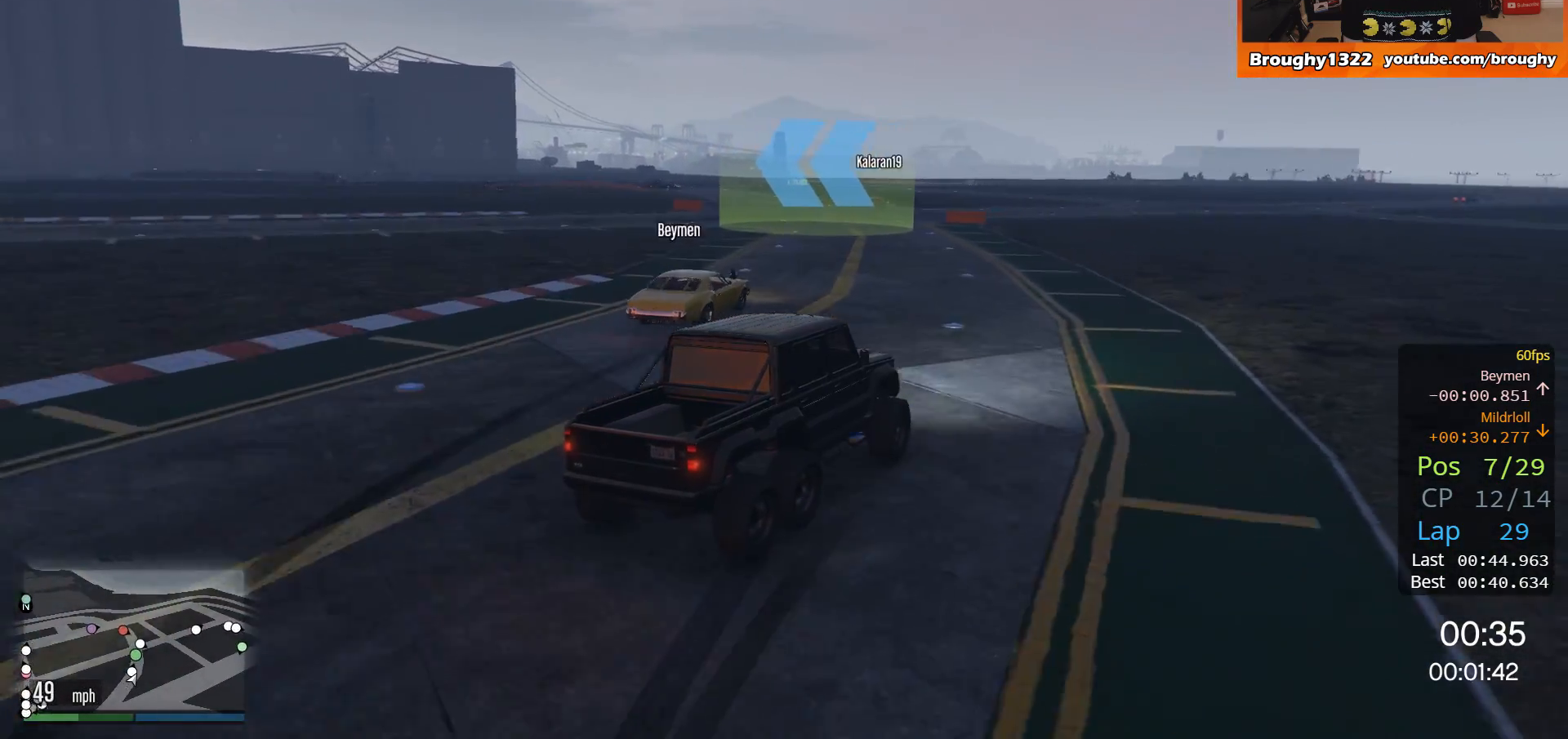
{"buttons": [], "left_stick": "left", "right_stick": "center", "events": [[317, "left_stick", "left"], [484, "R2", "up"]]}
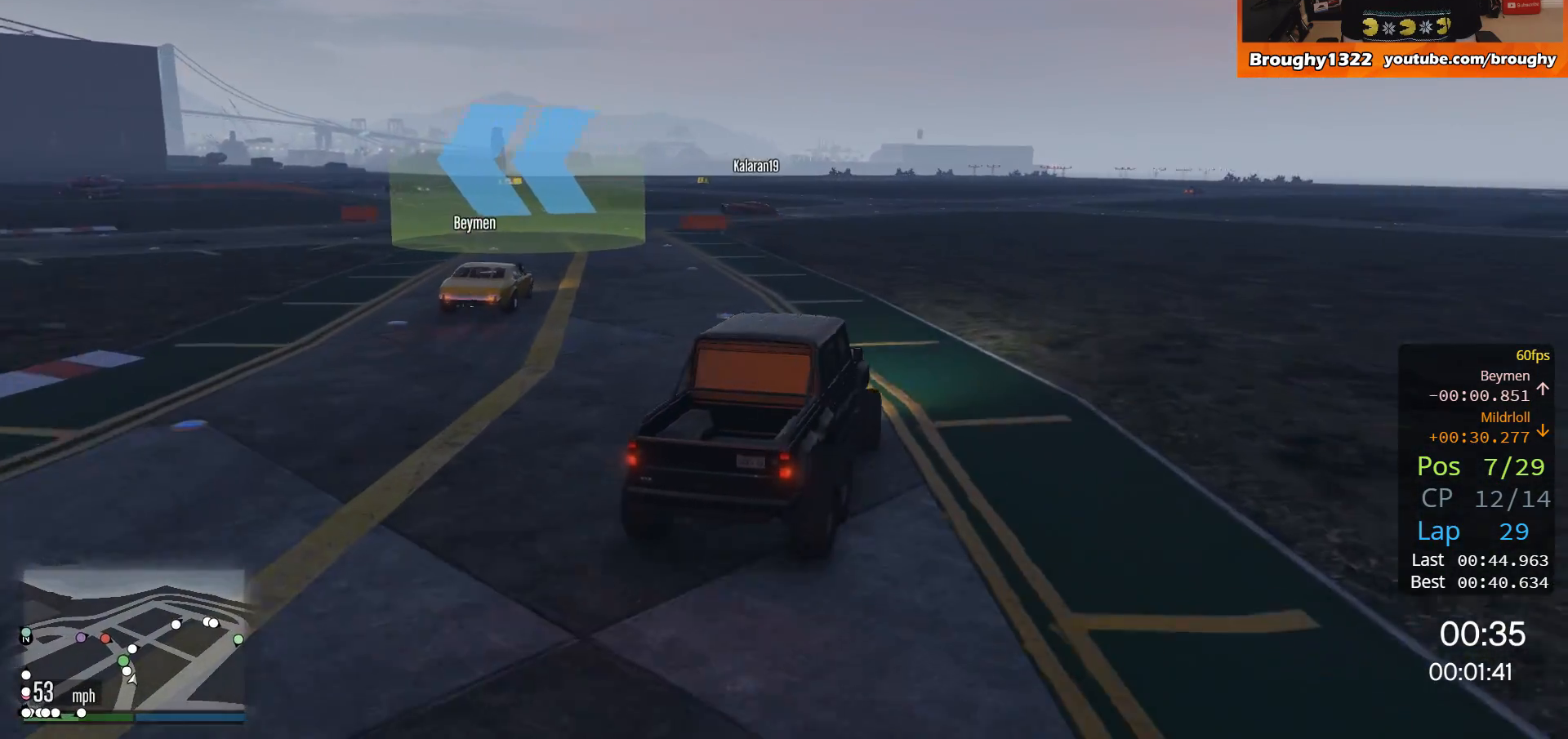
{"buttons": [], "left_stick": "up-left", "right_stick": "center", "events": [[16, "L2", "down"], [150, "left_stick", "up-left"], [216, "L2", "up"]]}
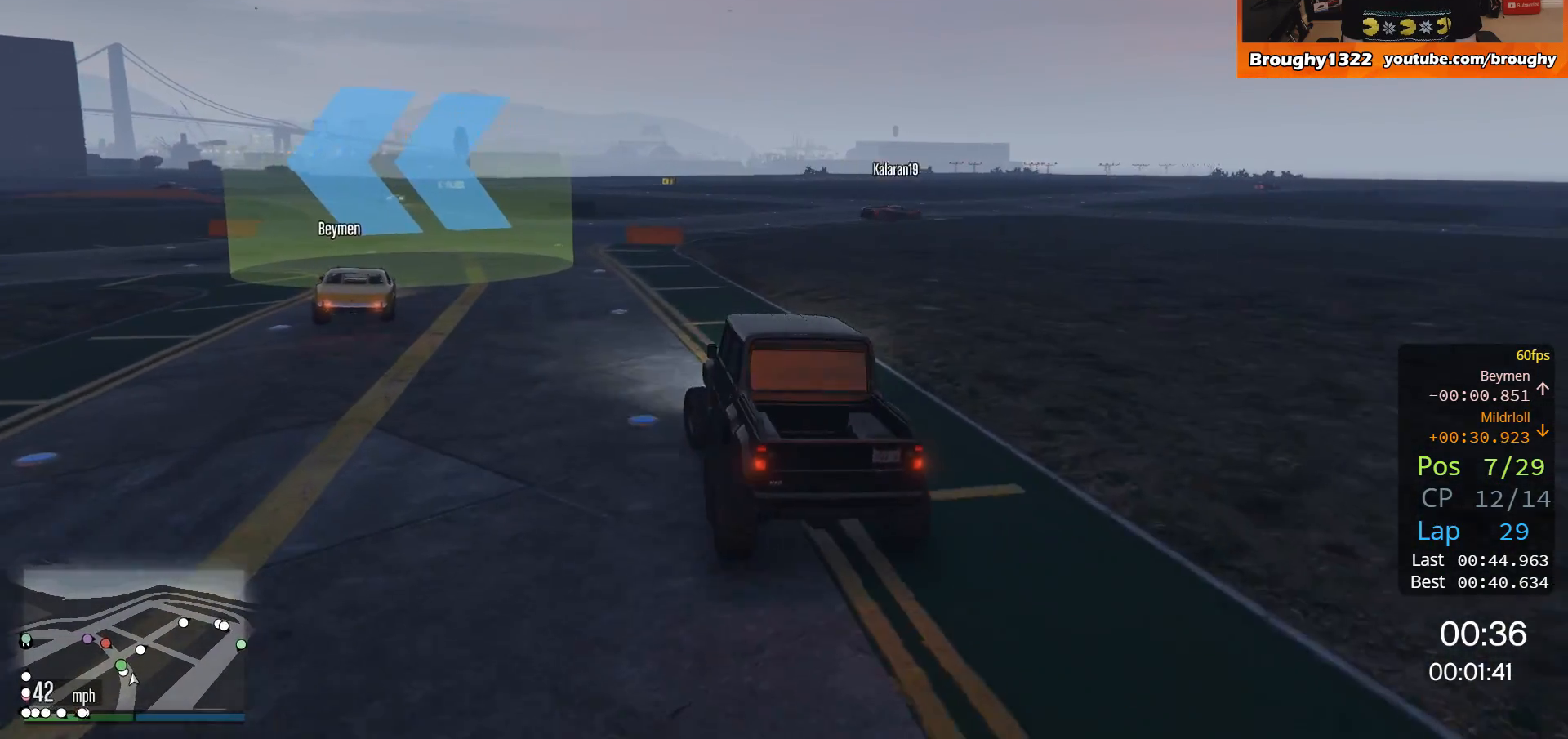
{"buttons": ["R2"], "left_stick": "up-left", "right_stick": "center", "events": [[84, "R2", "down"]]}
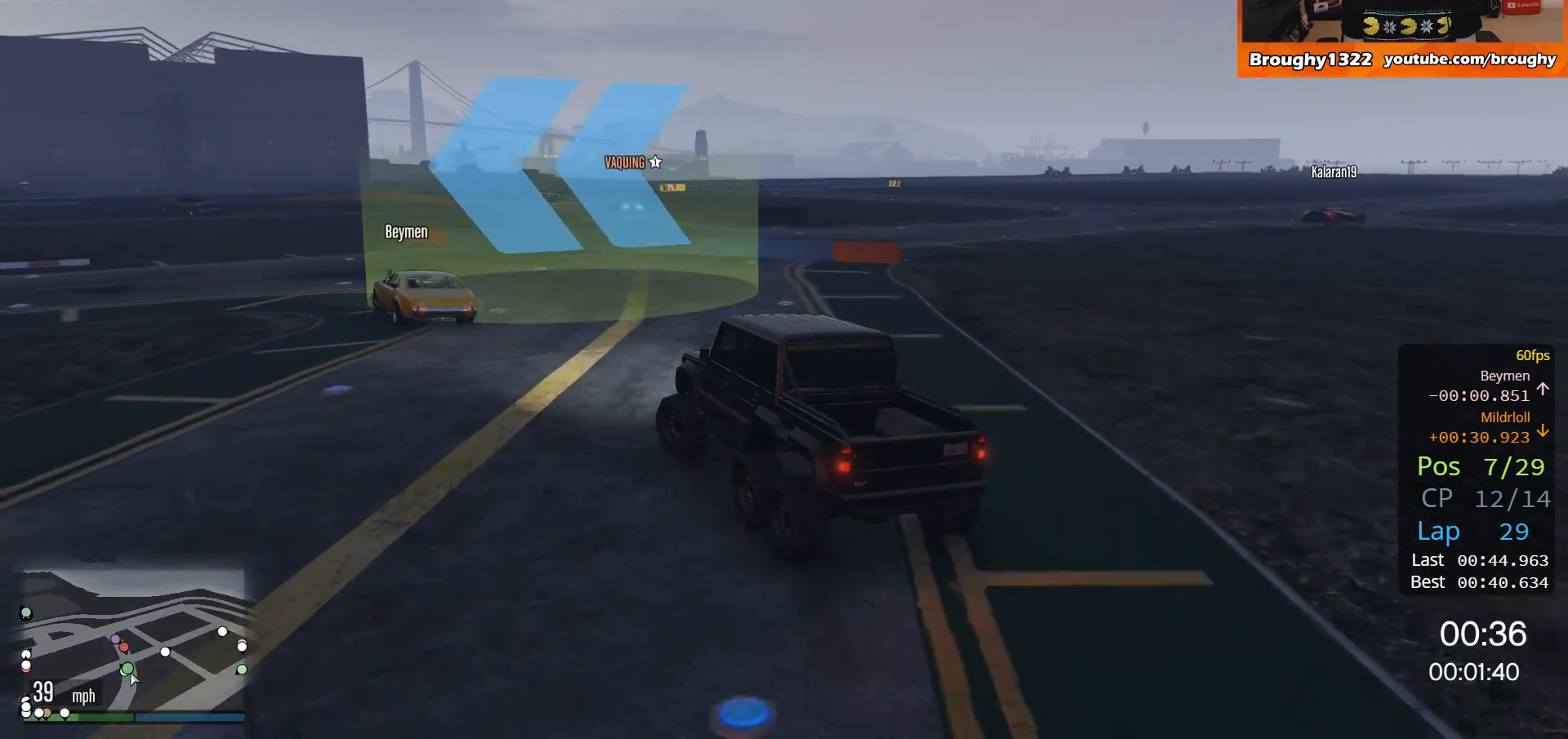
{"buttons": ["R2"], "left_stick": "up-left", "right_stick": "center", "events": []}
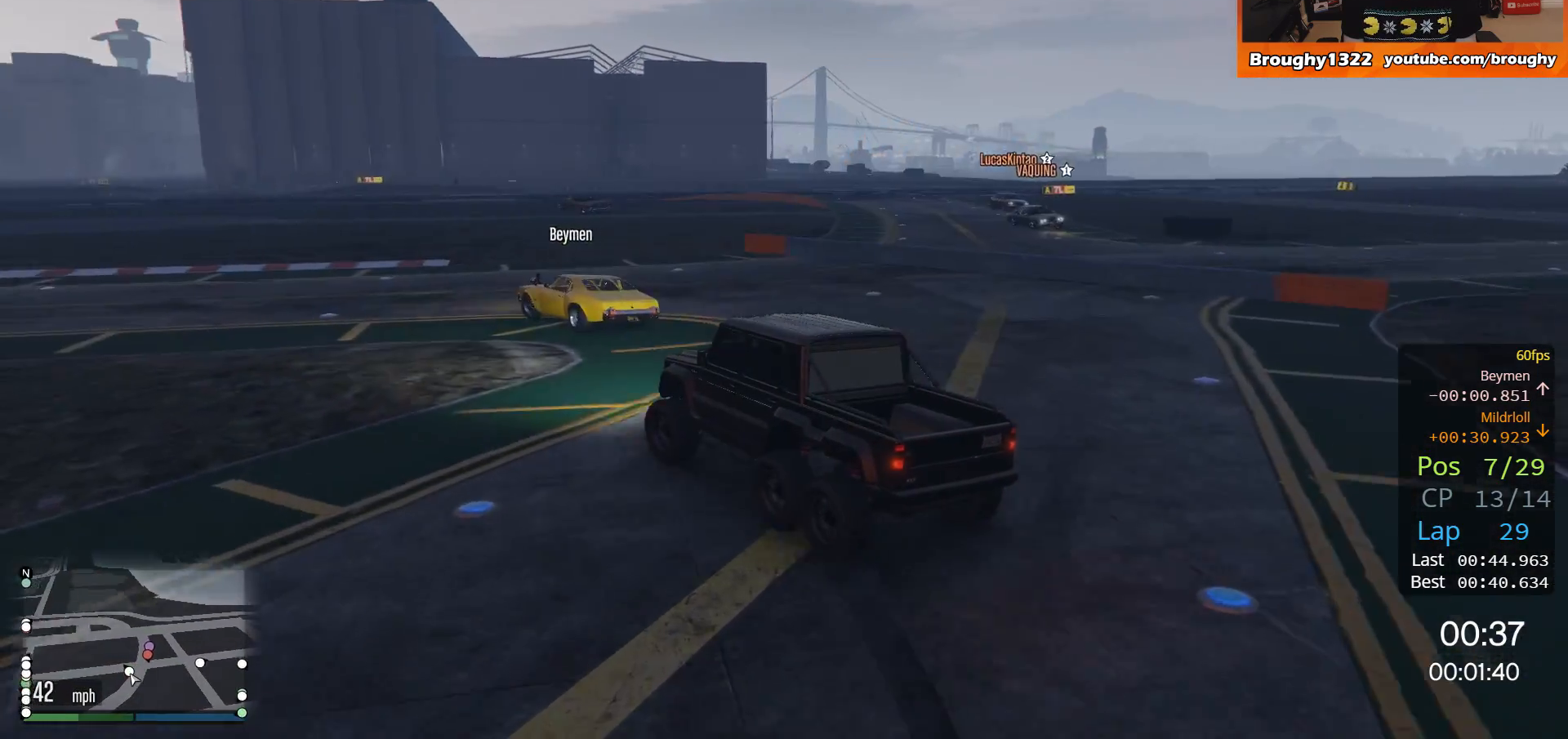
{"buttons": ["R2"], "left_stick": "right", "right_stick": "center", "events": [[417, "left_stick", "right"]]}
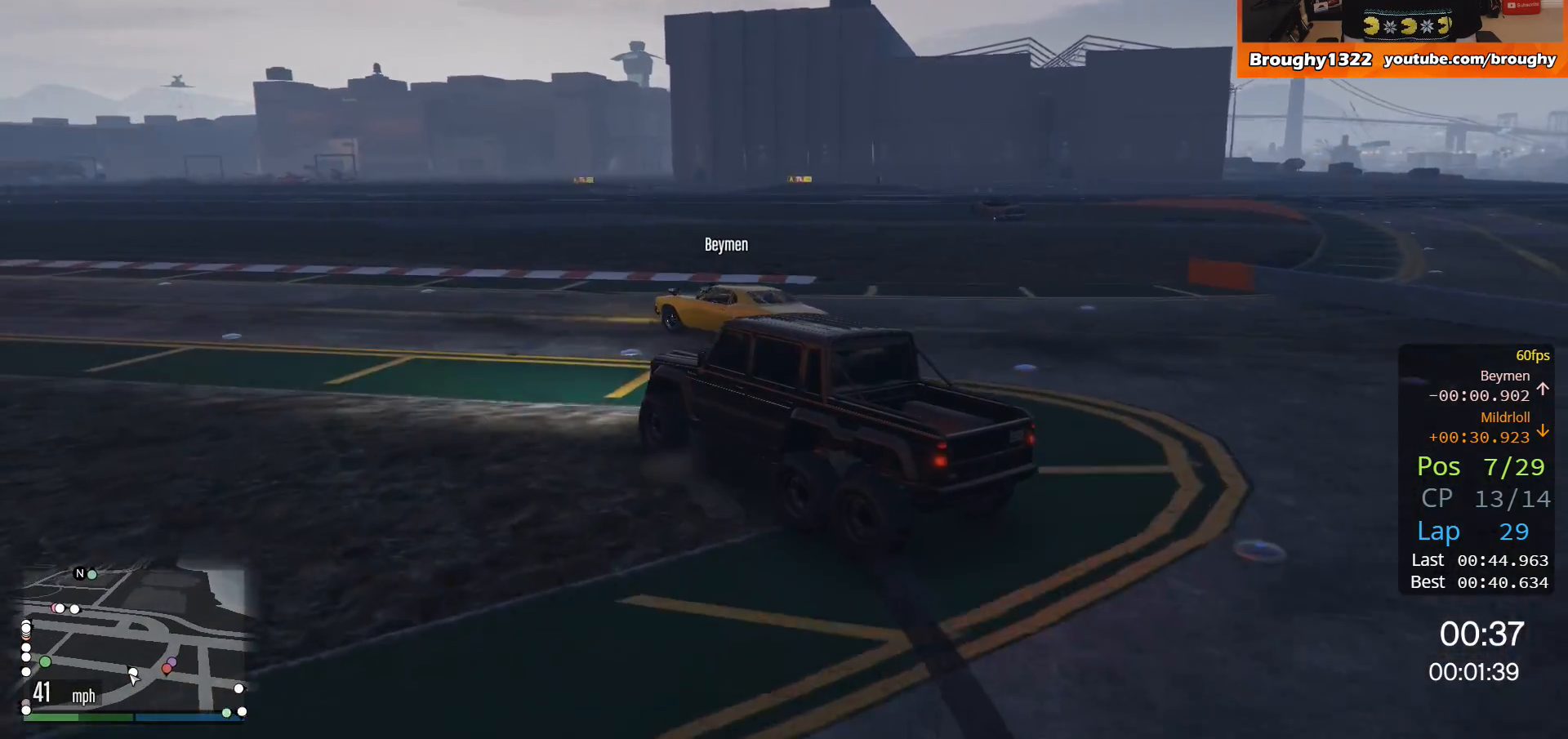
{"buttons": ["R2"], "left_stick": "right", "right_stick": "center", "events": [[83, "left_stick", "left"], [317, "left_stick", "down"], [383, "left_stick", "right"]]}
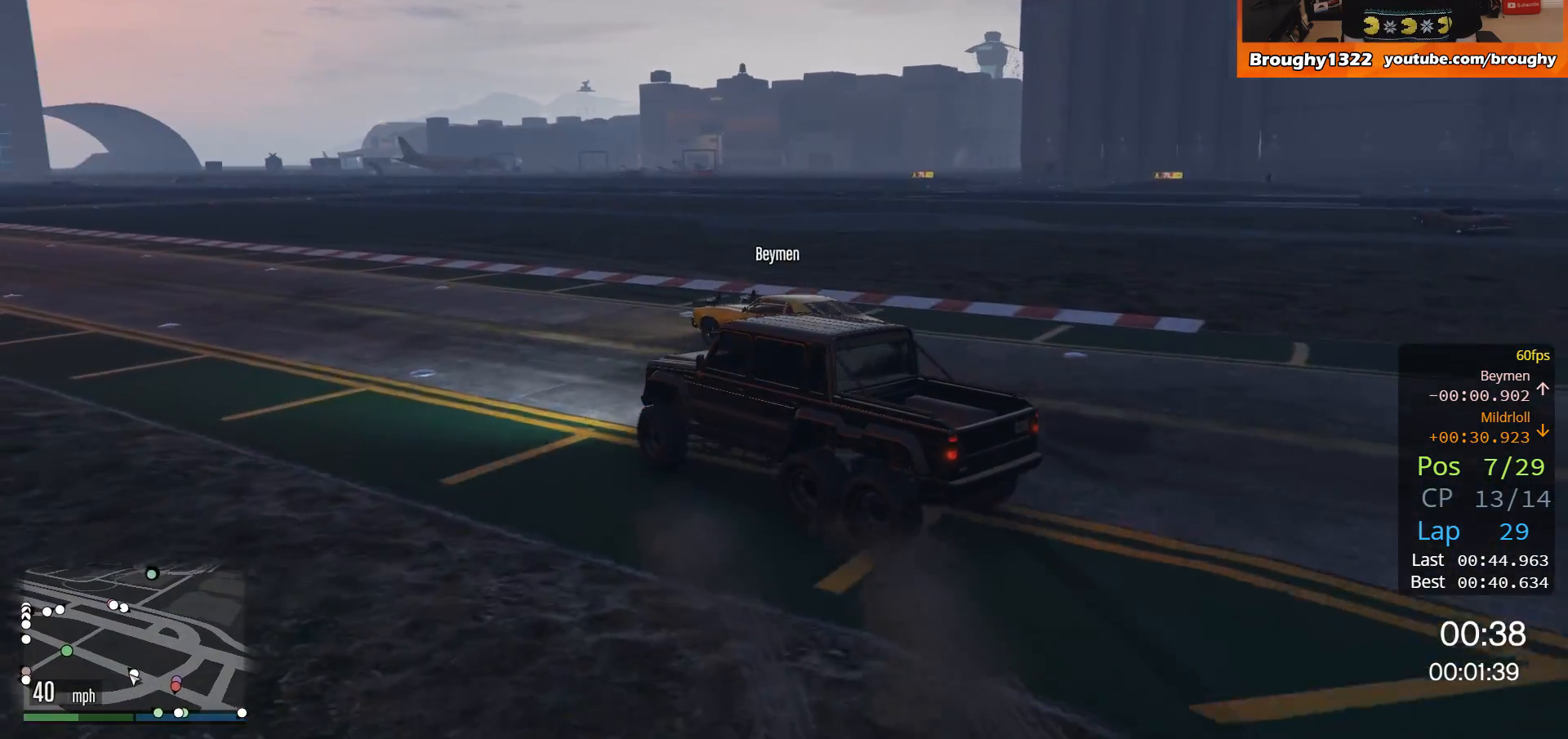
{"buttons": ["R2"], "left_stick": "left", "right_stick": "center", "events": [[184, "left_stick", "left"]]}
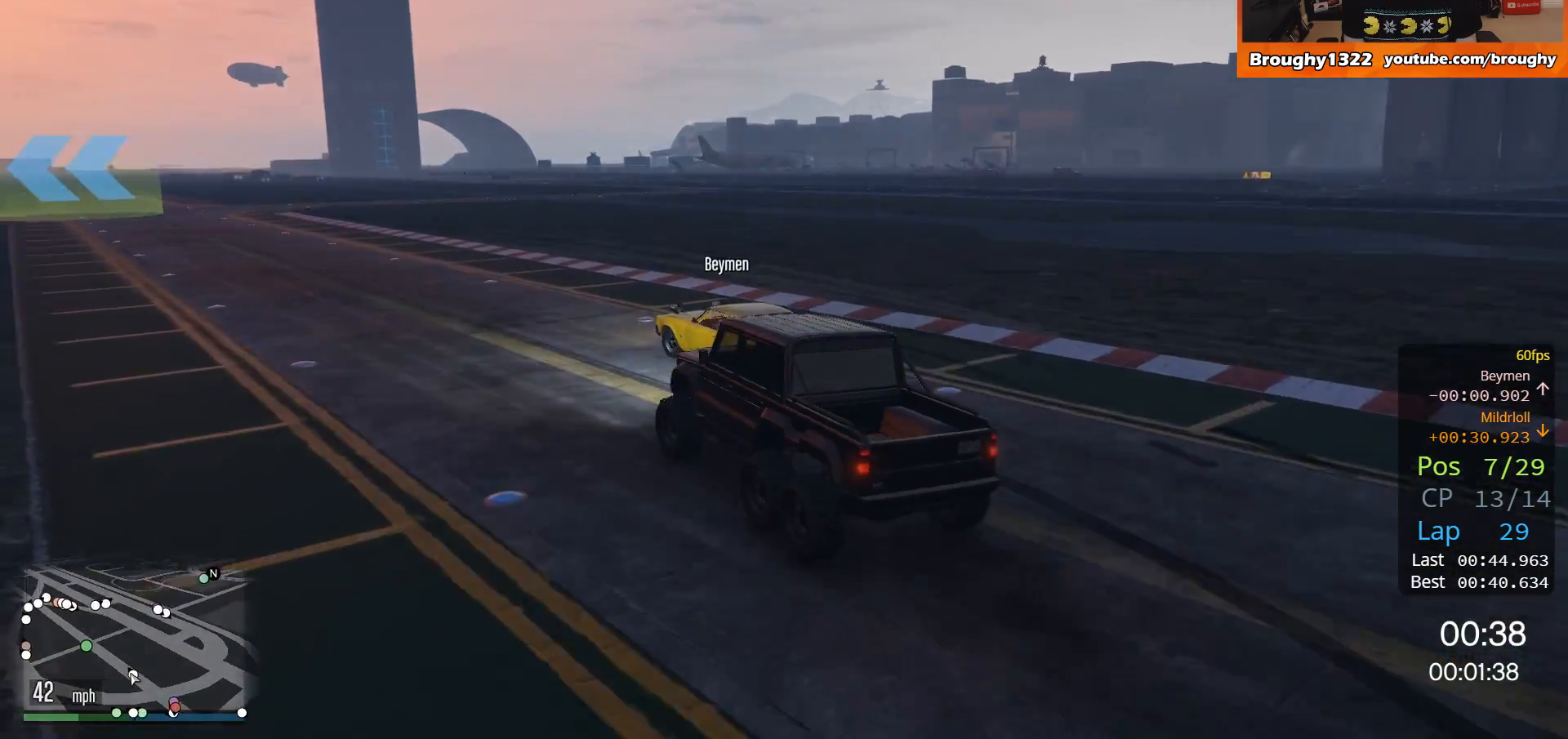
{"buttons": ["R2"], "left_stick": "center", "right_stick": "center", "events": [[16, "left_stick", "right"], [216, "left_stick", "center"]]}
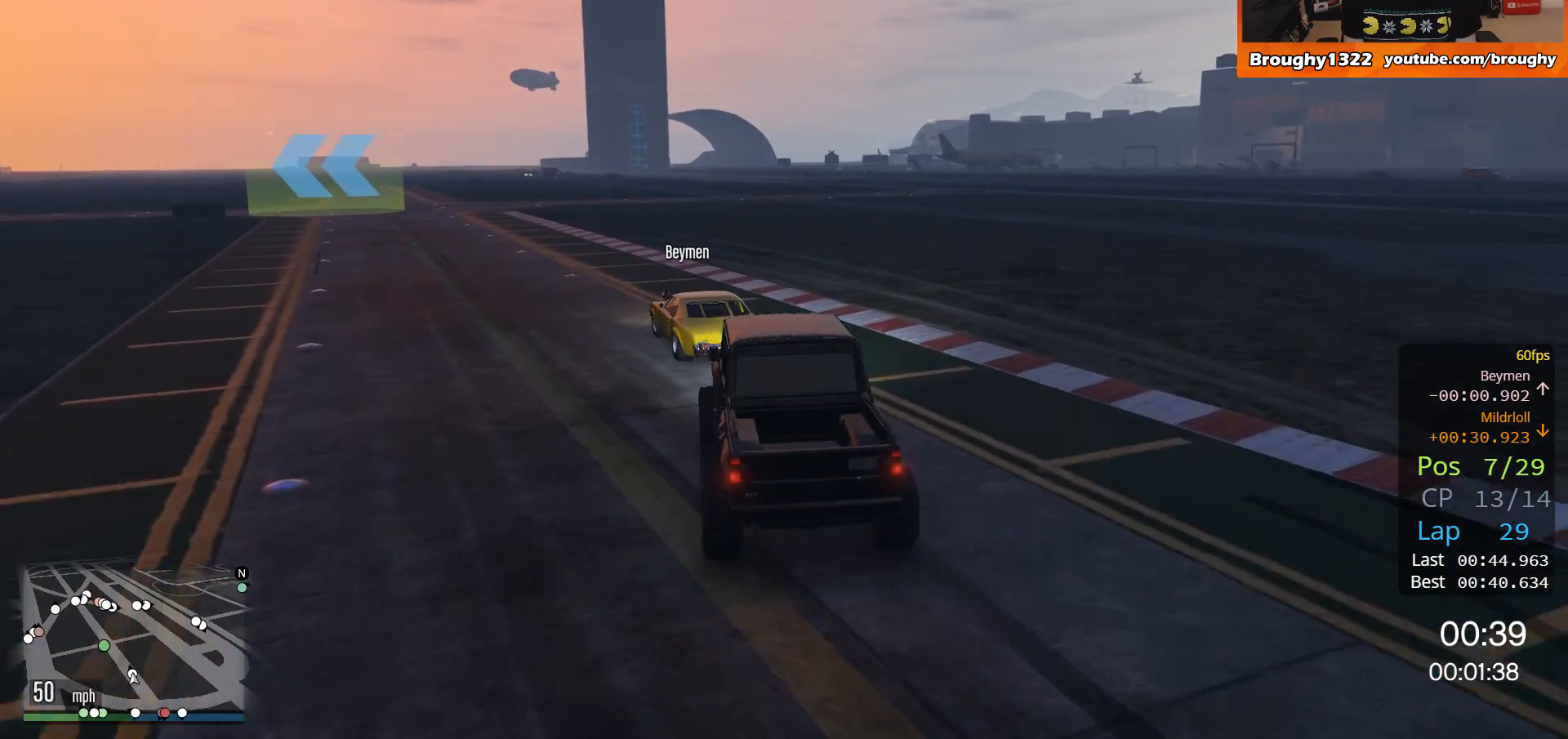
{"buttons": ["R2"], "left_stick": "center", "right_stick": "center", "events": [[17, "left_stick", "up-left"], [184, "left_stick", "center"], [317, "left_stick", "left"], [484, "left_stick", "center"]]}
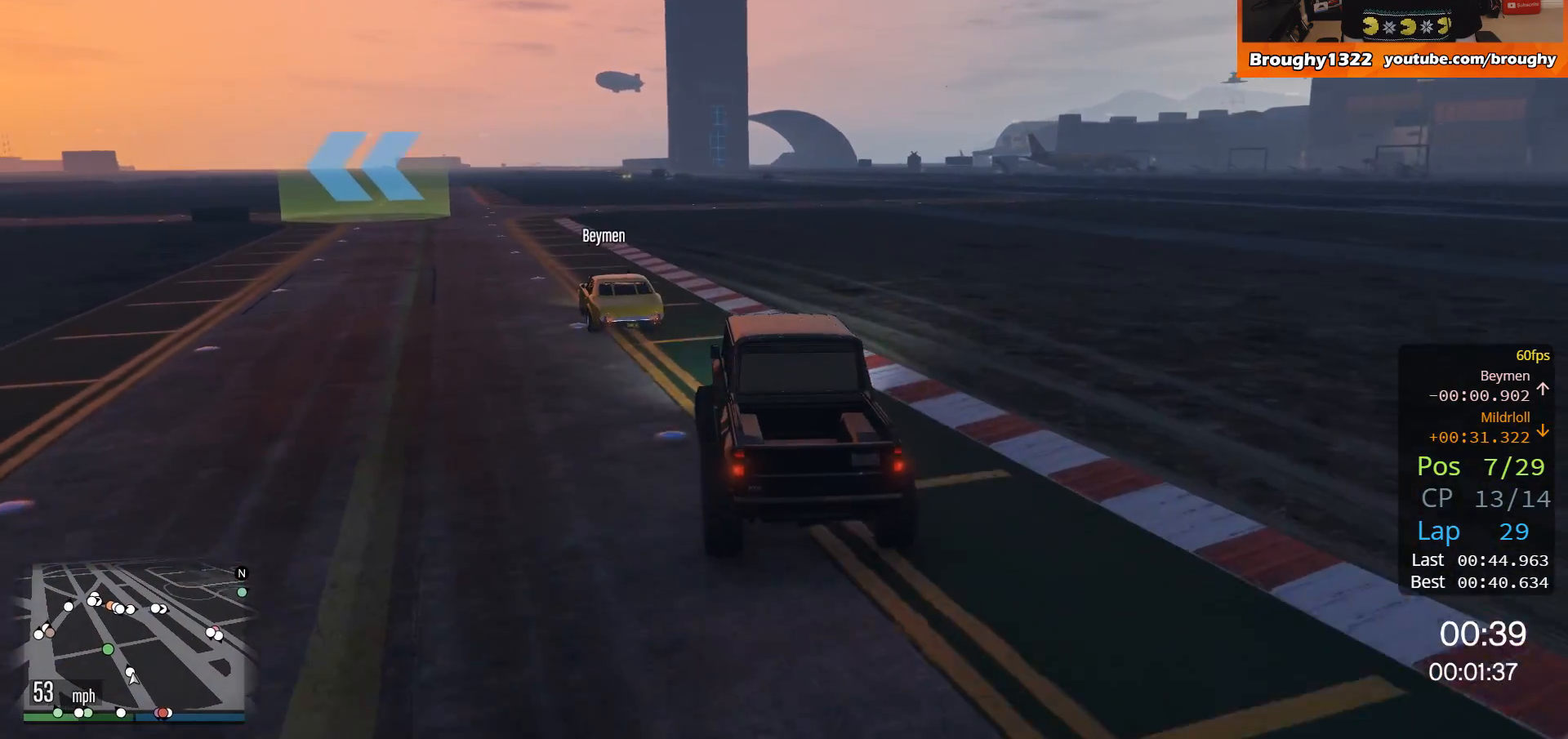
{"buttons": ["R2"], "left_stick": "center", "right_stick": "center", "events": []}
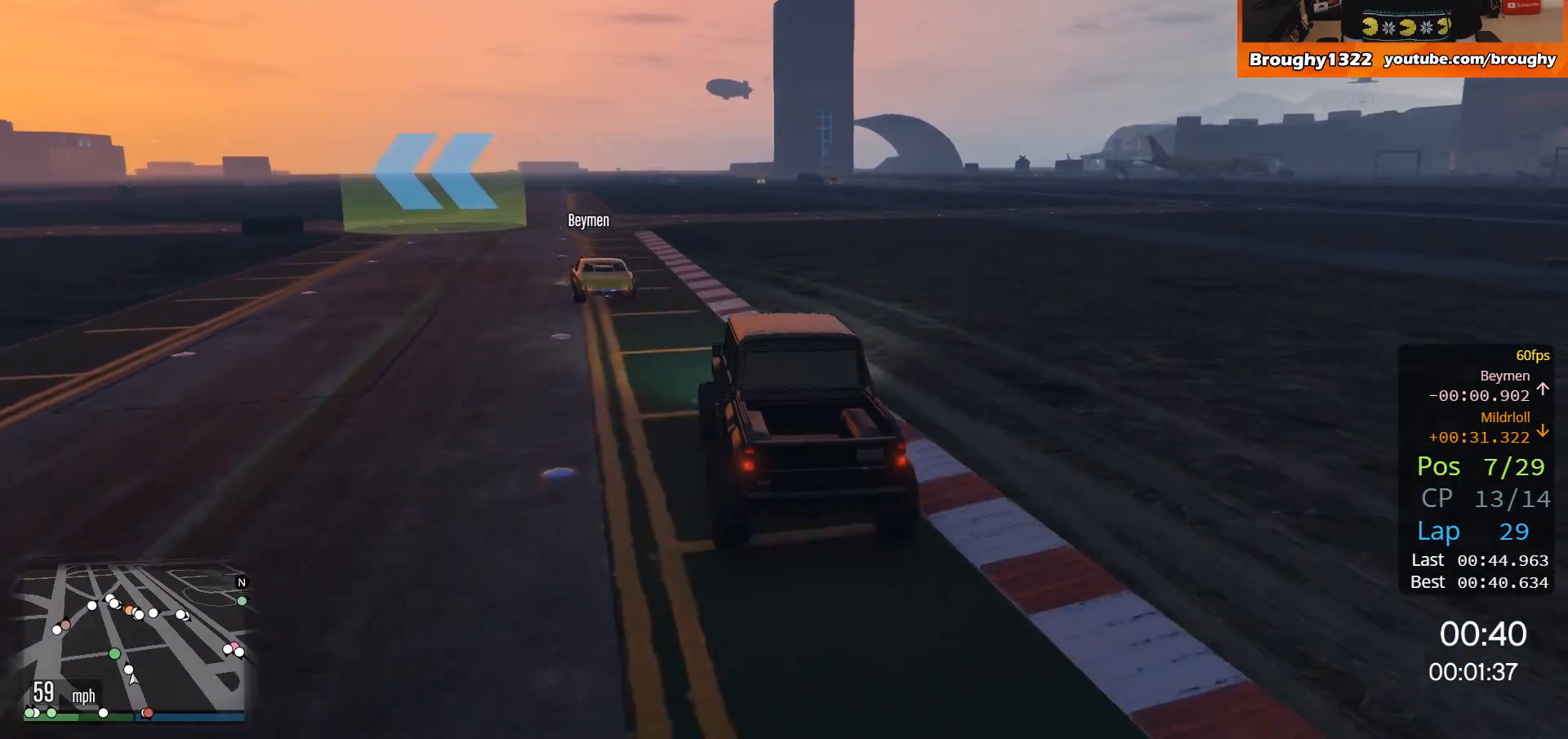
{"buttons": ["R2"], "left_stick": "up-left", "right_stick": "center", "events": [[150, "left_stick", "up-left"]]}
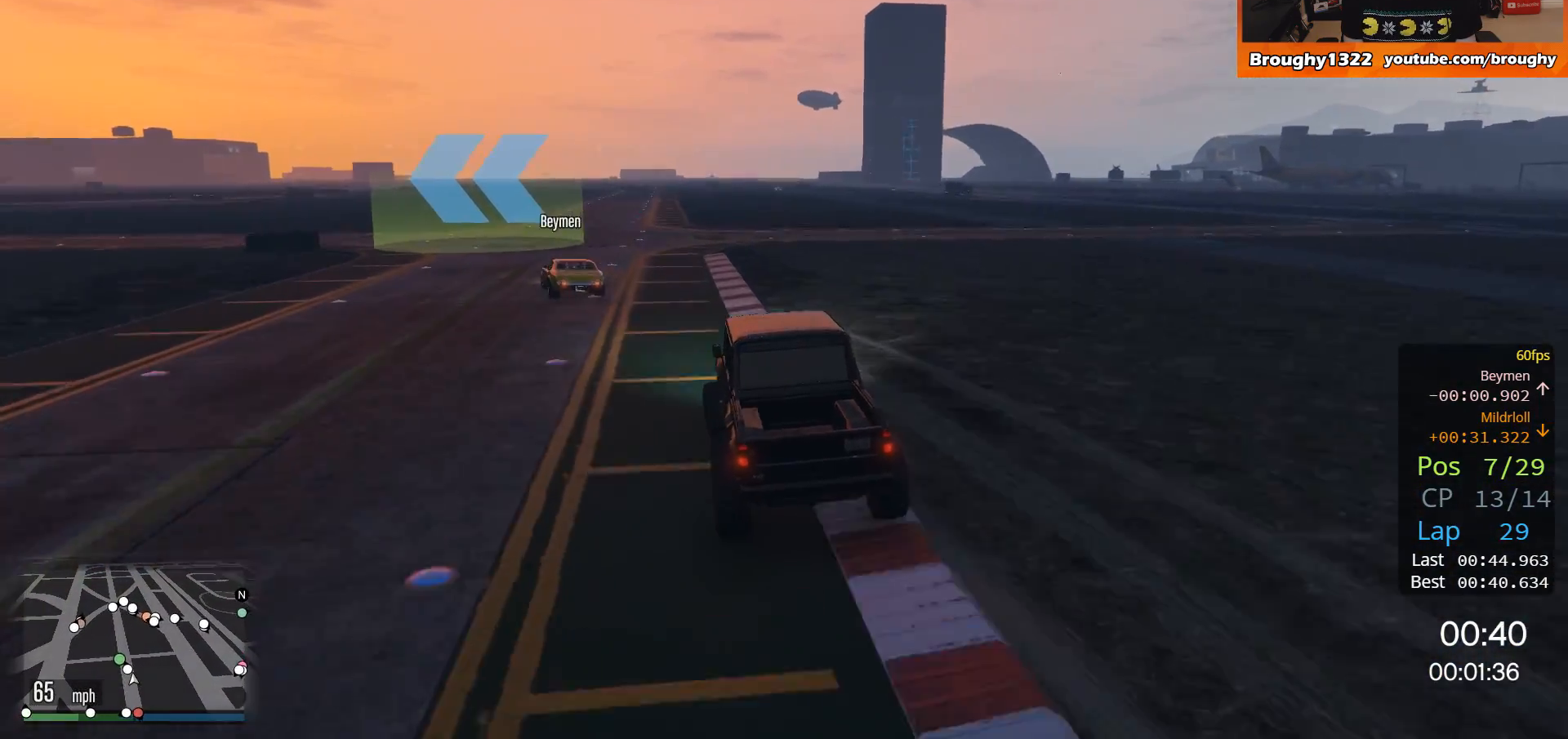
{"buttons": ["R2"], "left_stick": "up-left", "right_stick": "center", "events": []}
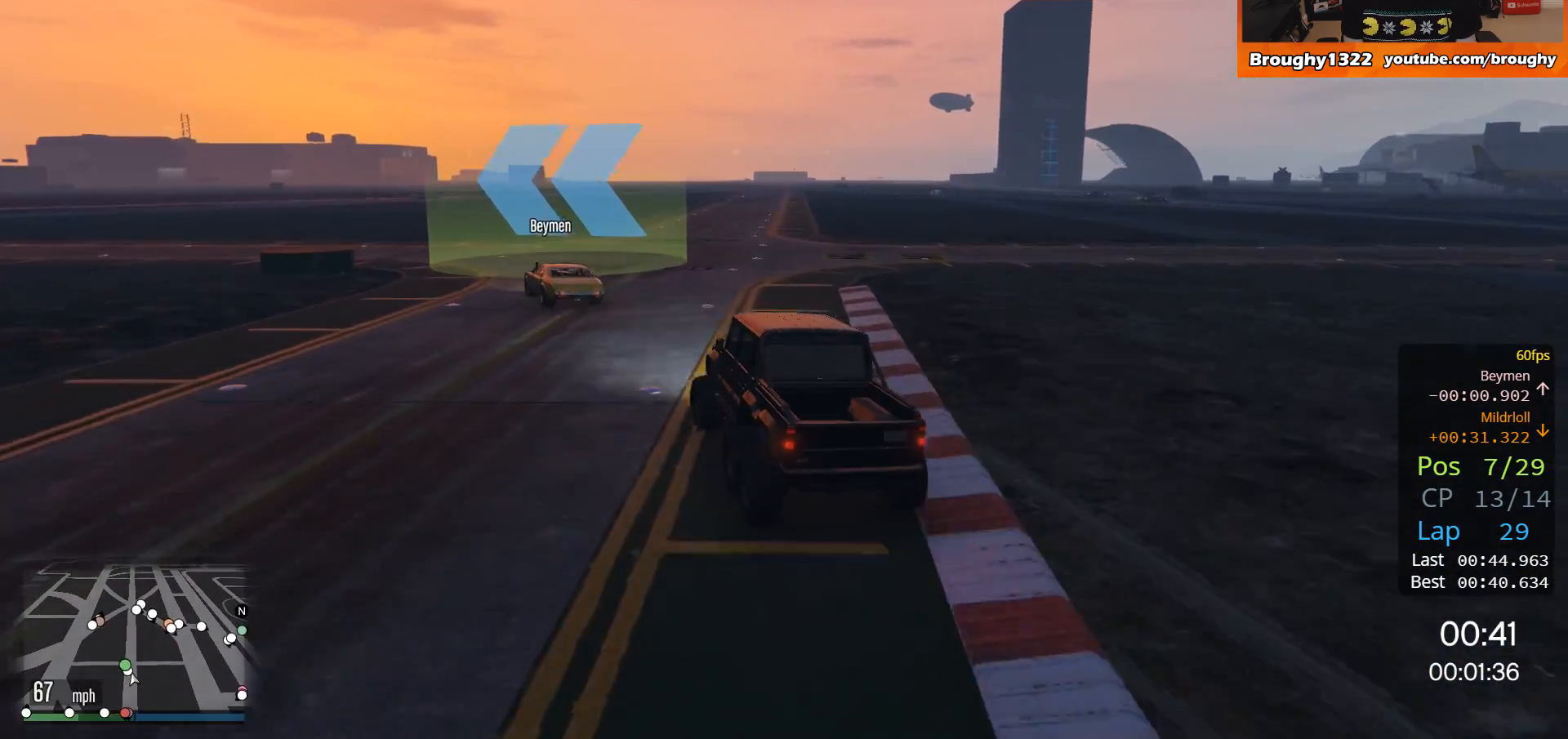
{"buttons": [], "left_stick": "up-left", "right_stick": "center", "events": [[17, "R2", "up"]]}
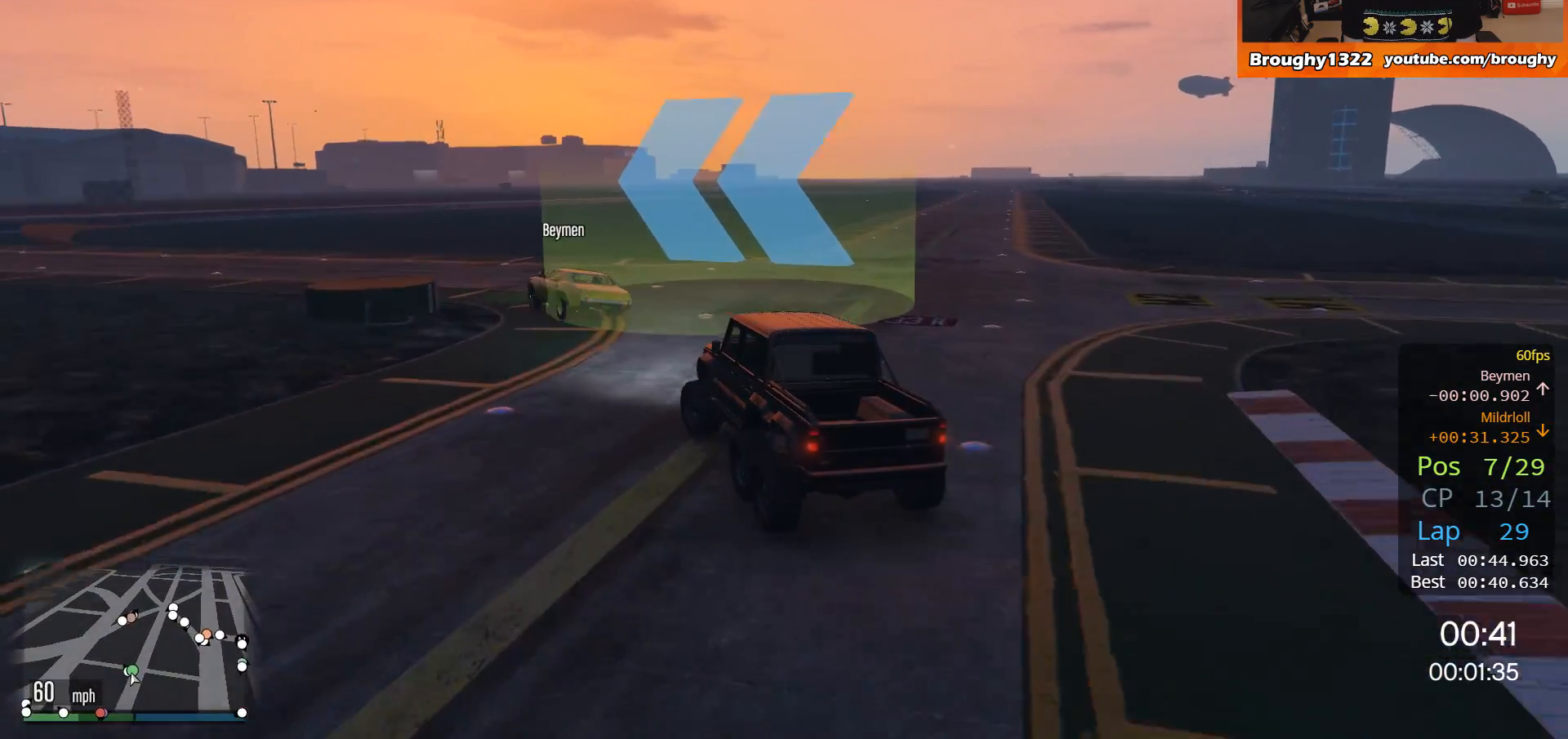
{"buttons": ["R2"], "left_stick": "left", "right_stick": "center", "events": [[216, "R2", "down"], [350, "left_stick", "center"], [417, "left_stick", "left"]]}
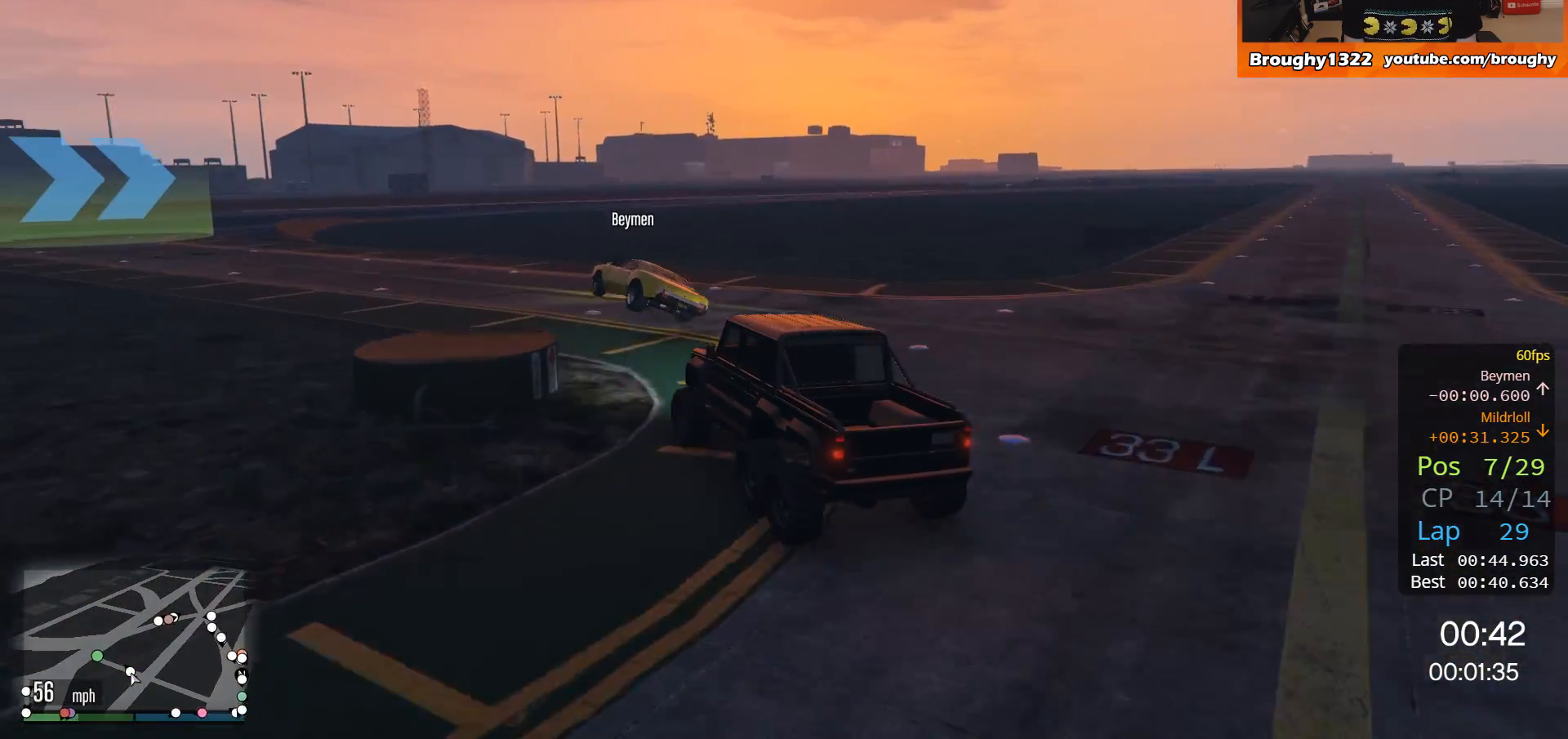
{"buttons": ["R2"], "left_stick": "up-left", "right_stick": "center", "events": [[117, "left_stick", "up-left"]]}
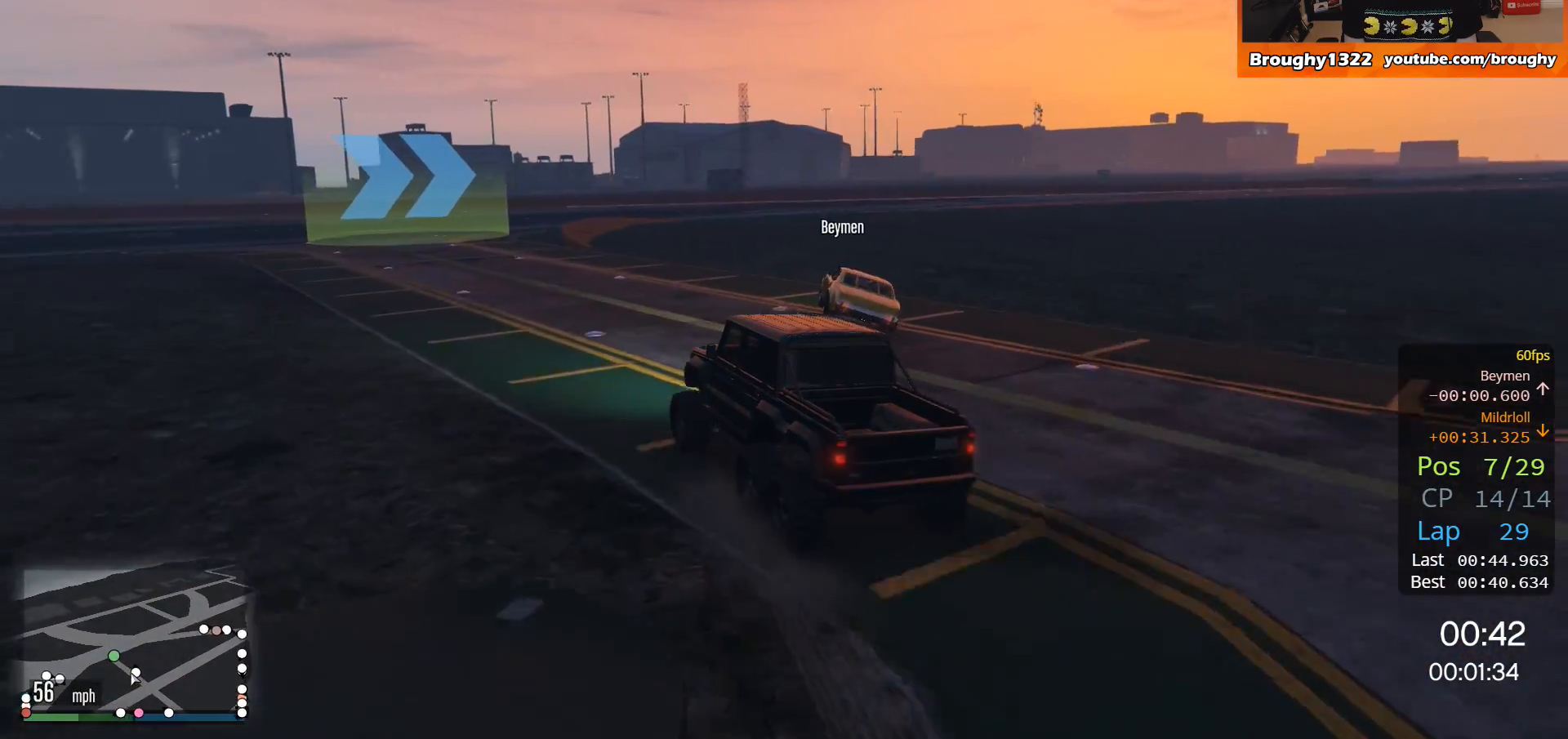
{"buttons": ["R2"], "left_stick": "left", "right_stick": "center", "events": [[150, "left_stick", "center"], [350, "left_stick", "left"]]}
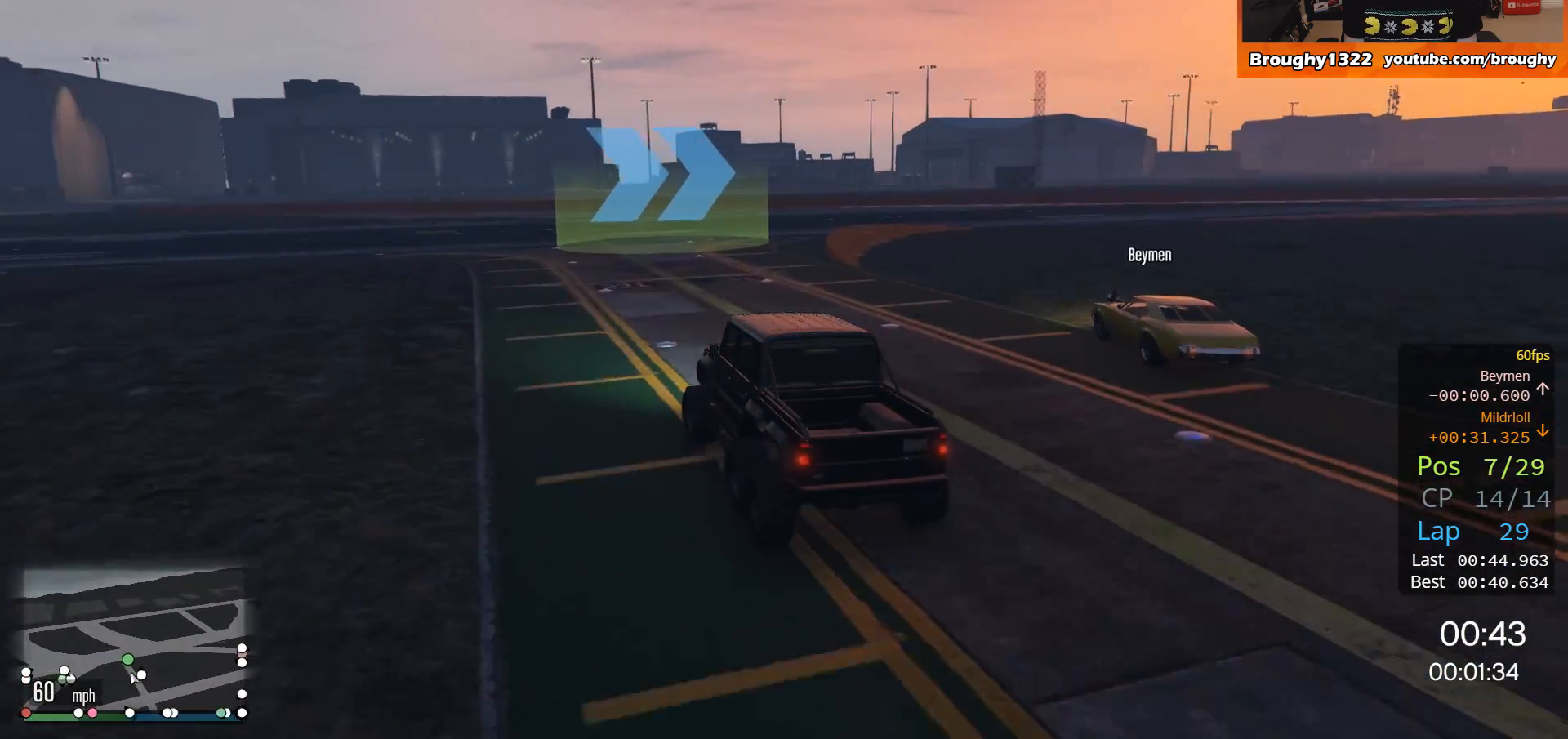
{"buttons": ["R2"], "left_stick": "right", "right_stick": "center", "events": [[17, "left_stick", "center"], [117, "left_stick", "right"]]}